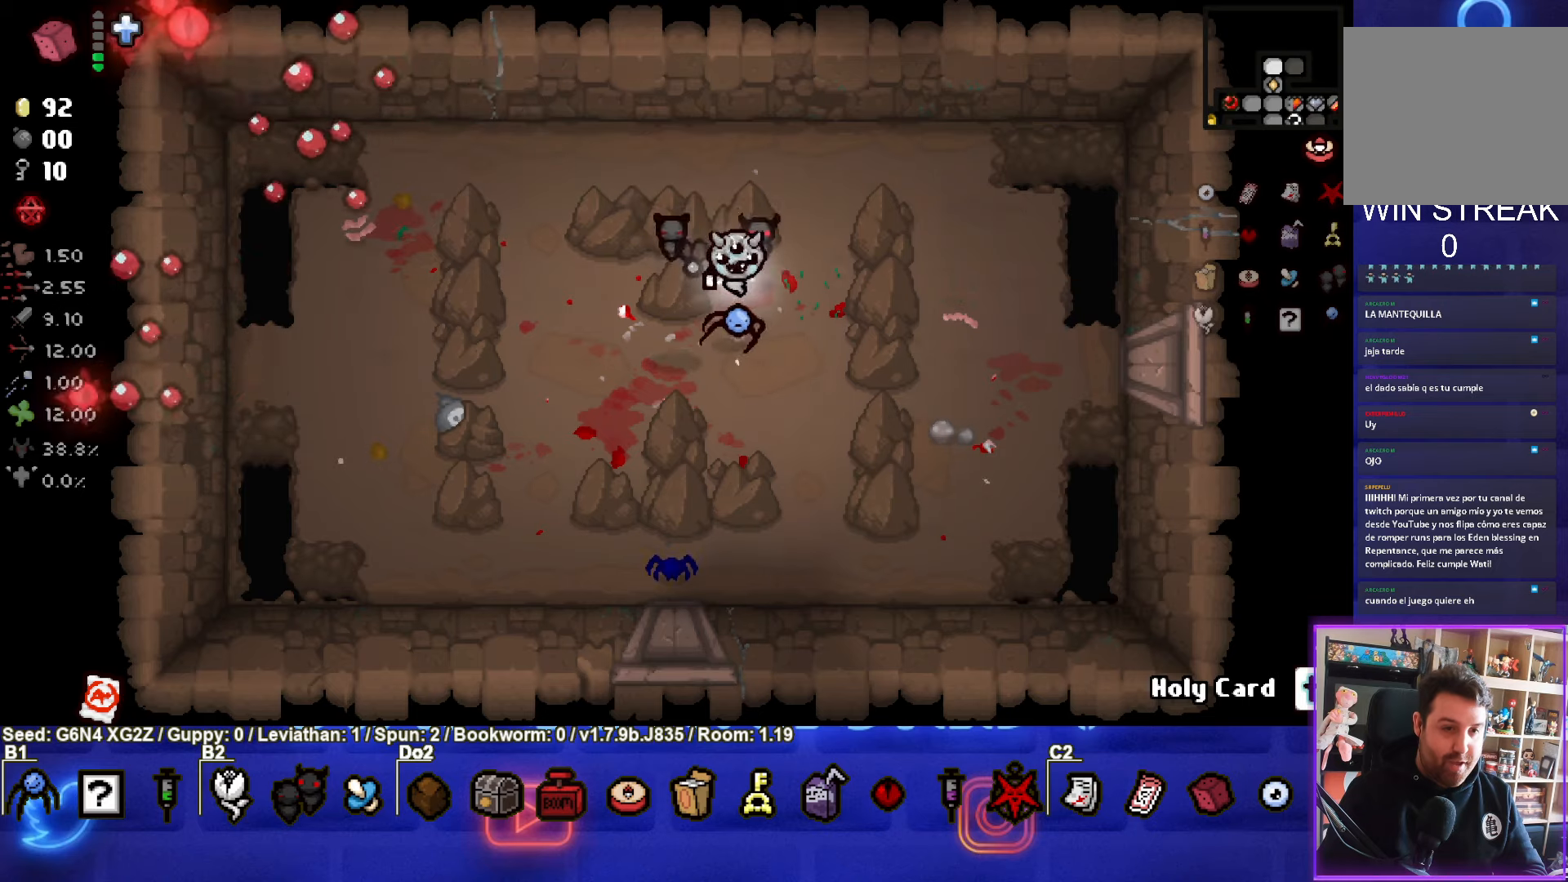
Gameplay with a controller (PlayStation layout); each line is a JSON object with the inputs held at the frame after it. "events" lists button and stick changes between this image and that frame as [ms after this image, input, new state], when the widget could be followed in between. Not read: right_stick.
{"buttons": [], "left_stick": "right", "events": [[50, "left_stick", "center"], [267, "left_stick", "right"]]}
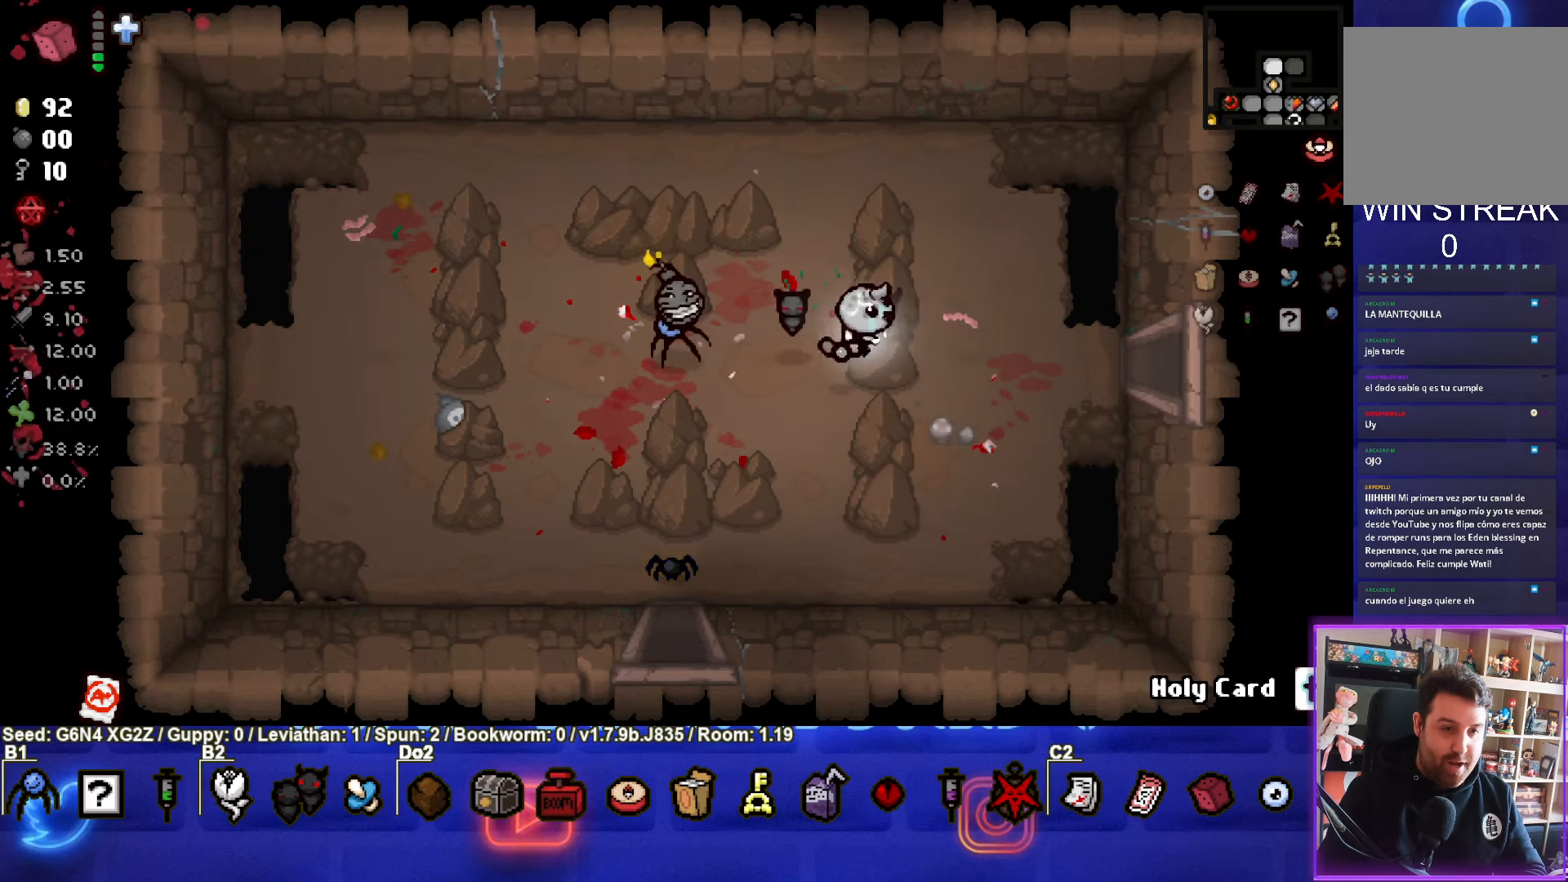
{"buttons": [], "left_stick": "right", "events": [[233, "left_stick", "center"], [317, "left_stick", "left"], [383, "left_stick", "center"], [467, "left_stick", "right"]]}
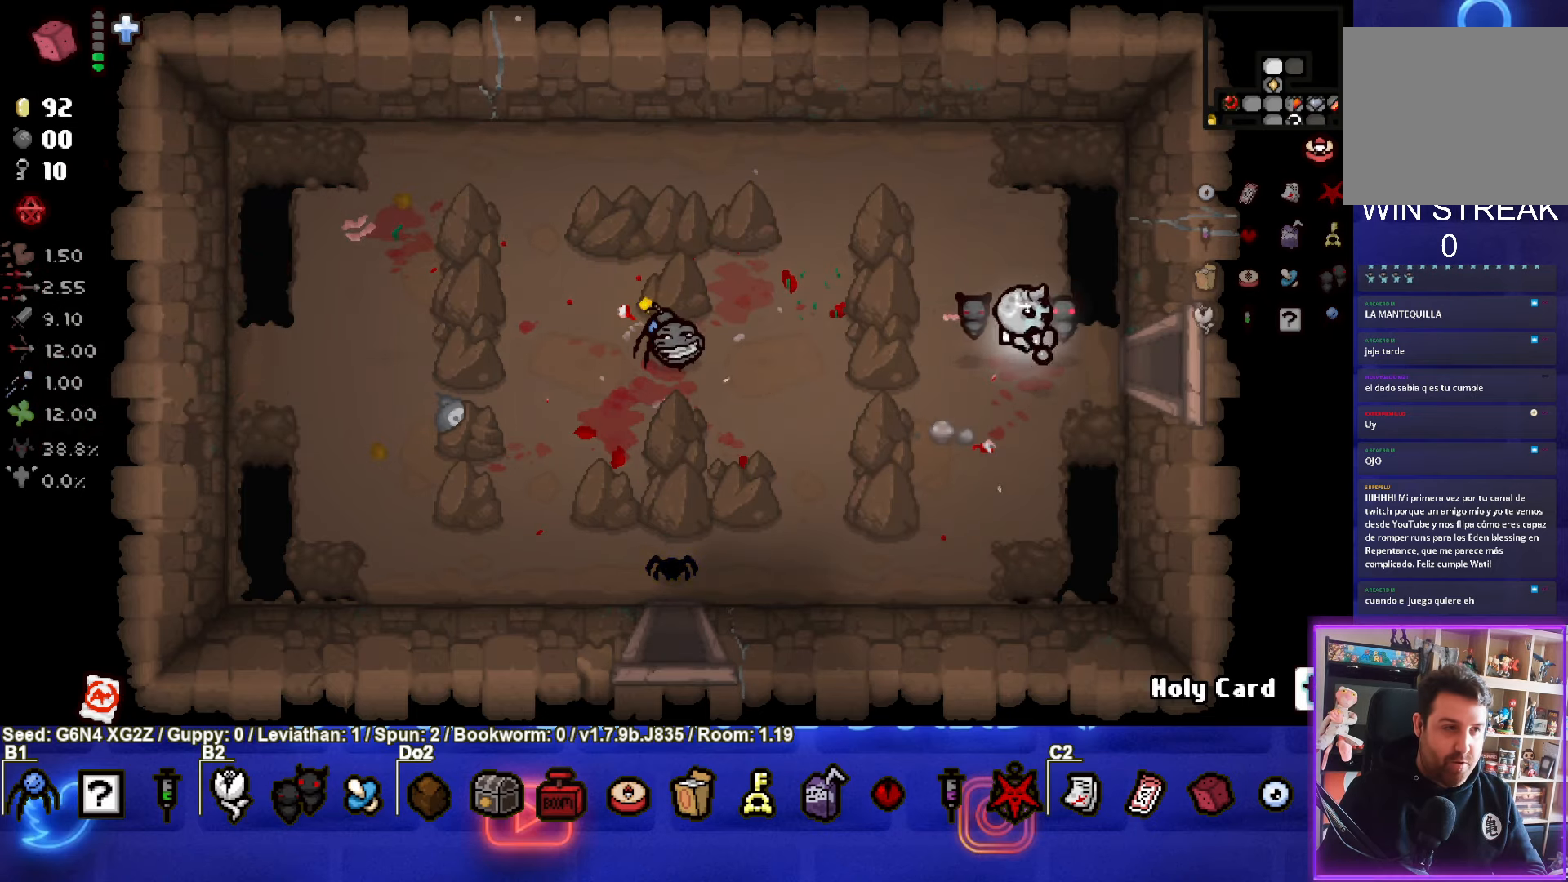
{"buttons": [], "left_stick": "center", "events": [[83, "left_stick", "center"]]}
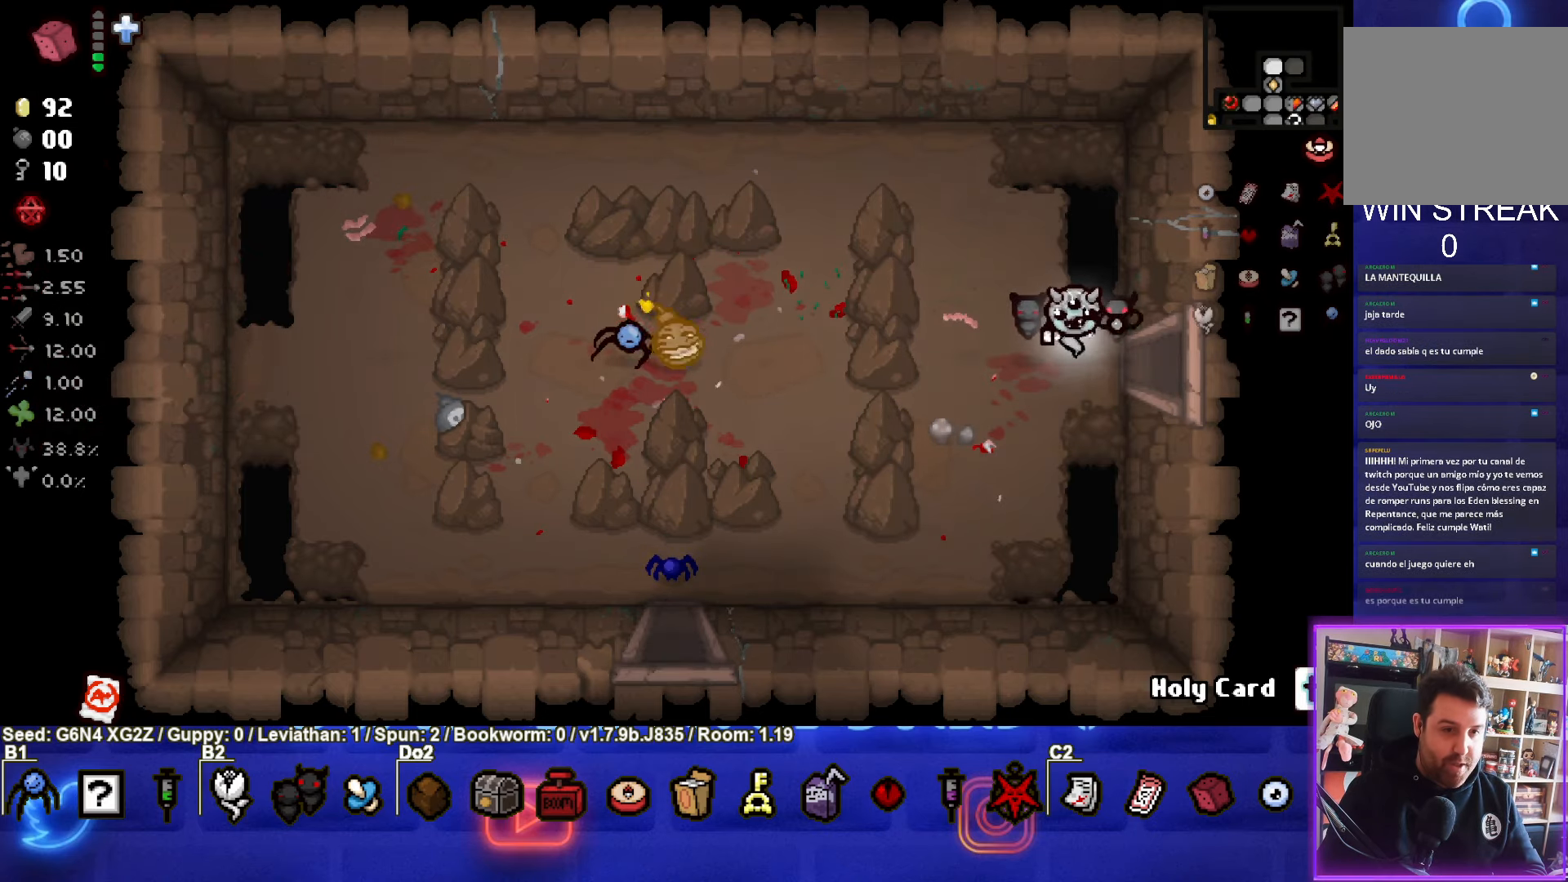
{"buttons": [], "left_stick": "center", "events": []}
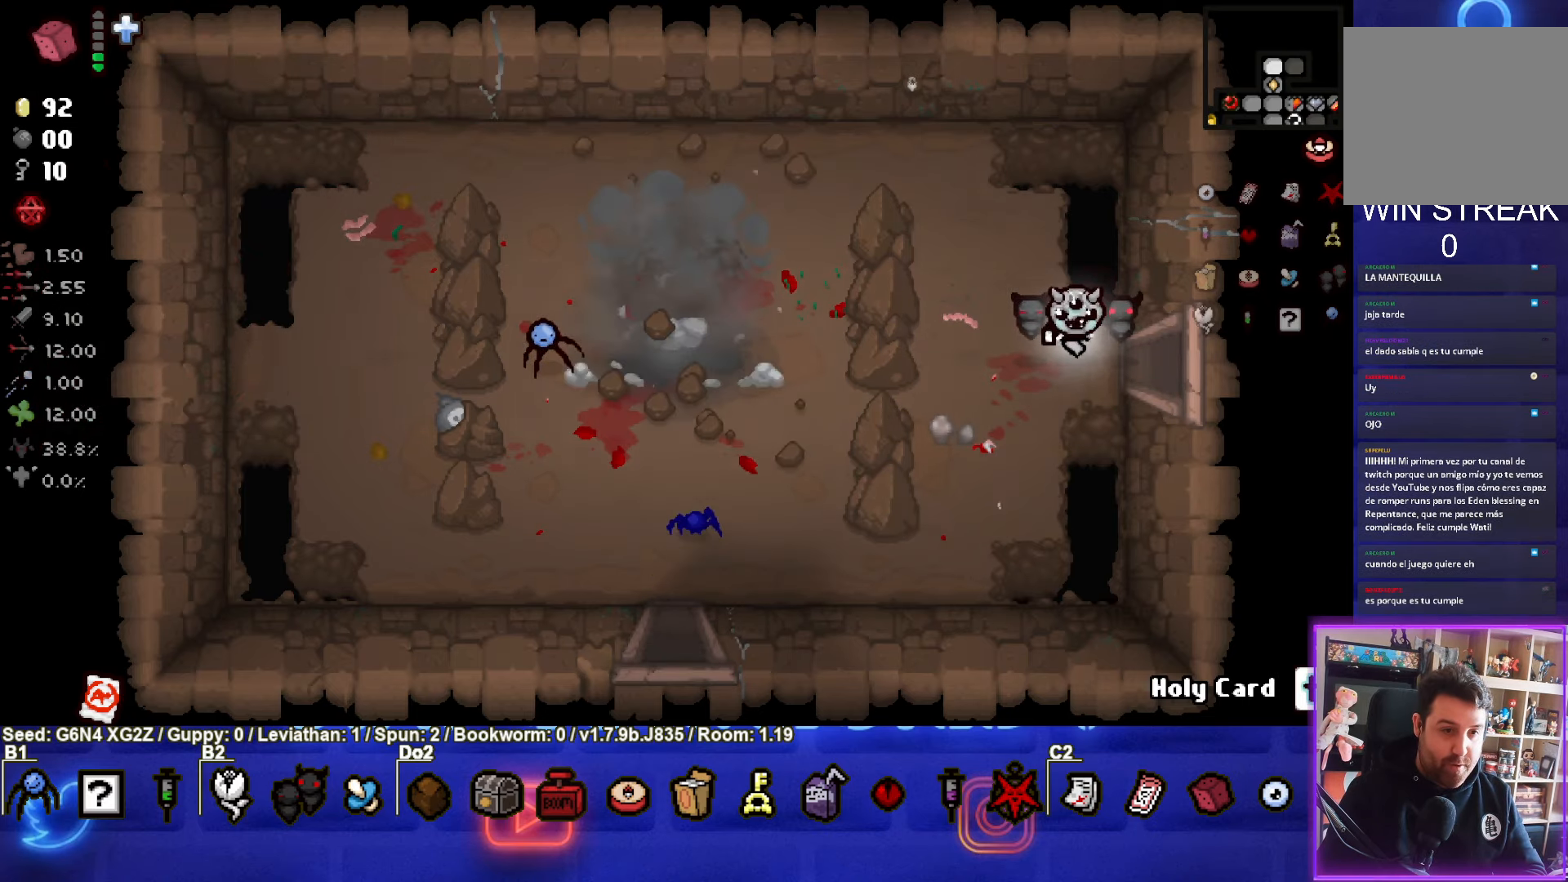
{"buttons": [], "left_stick": "right", "events": [[67, "left_stick", "right"]]}
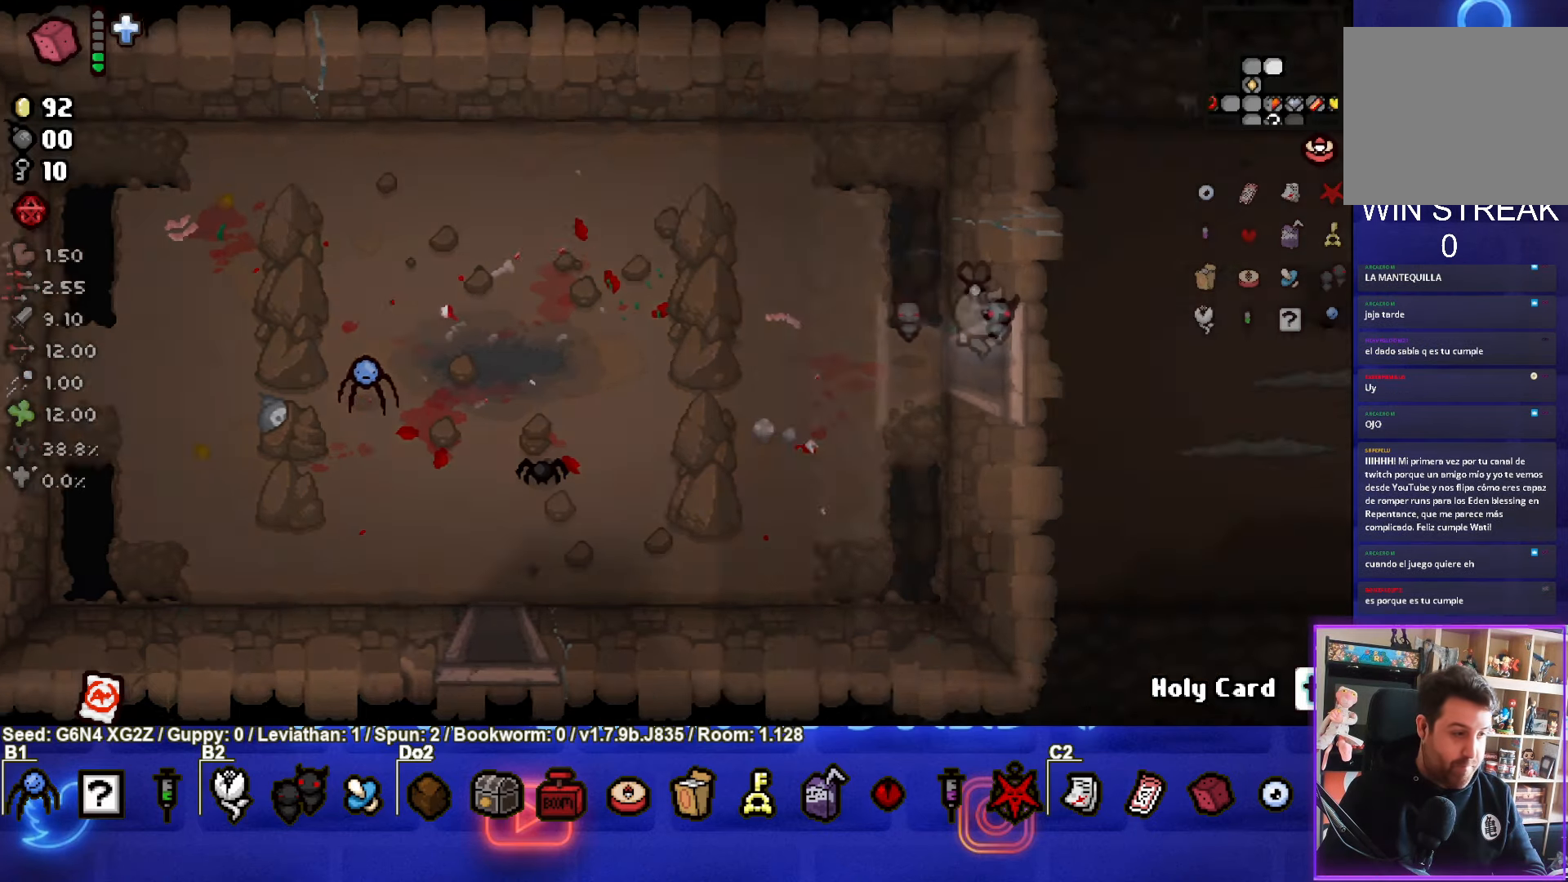
{"buttons": ["CIRCLE"], "left_stick": "right", "events": [[83, "CIRCLE", "down"]]}
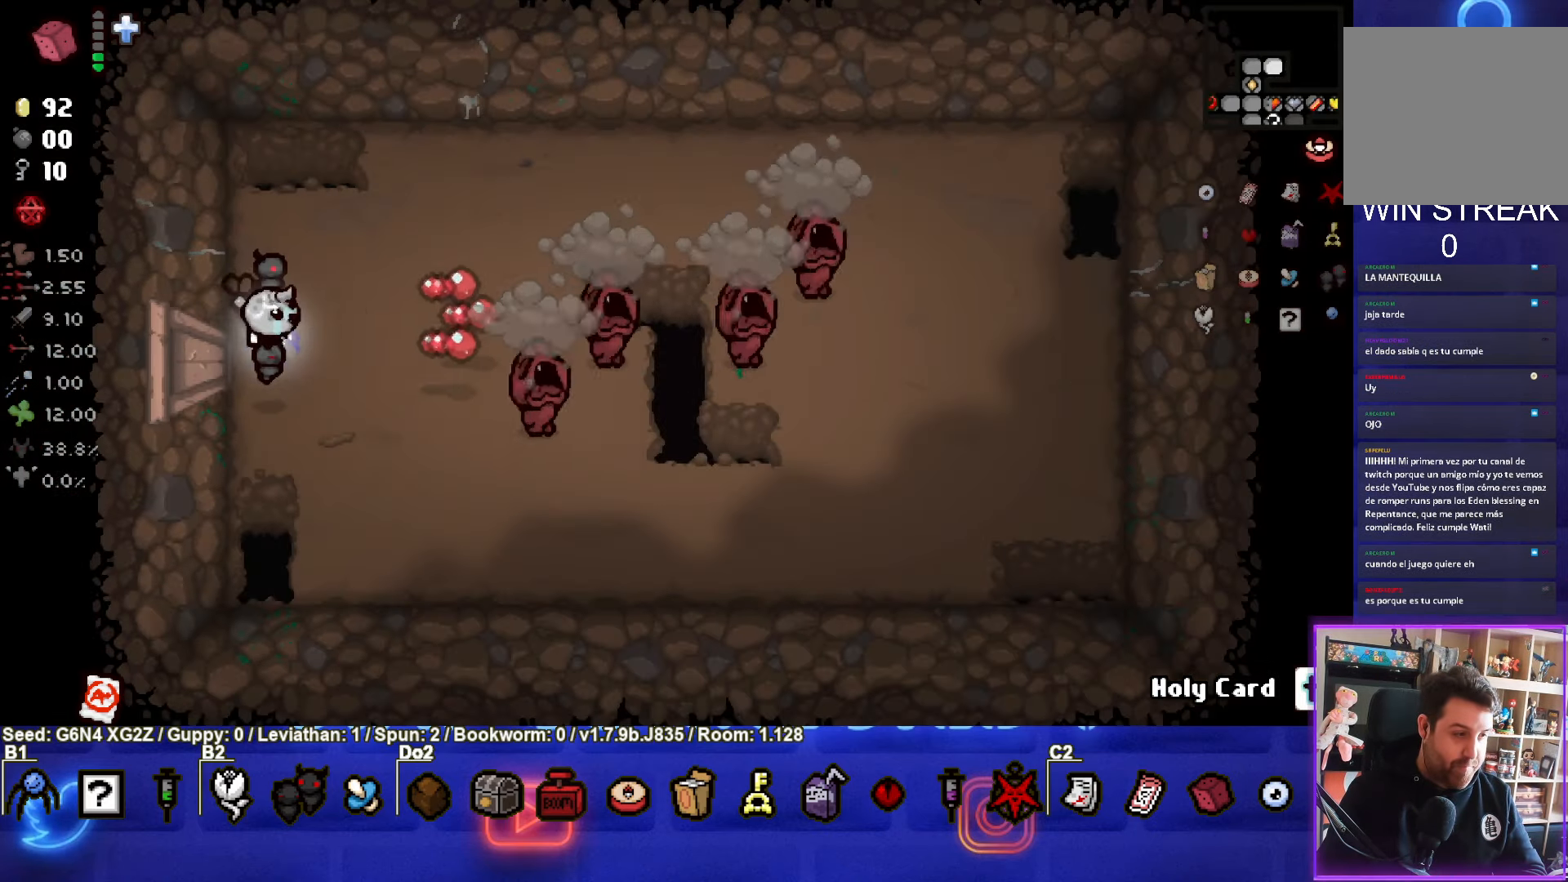
{"buttons": ["CIRCLE"], "left_stick": "right", "events": []}
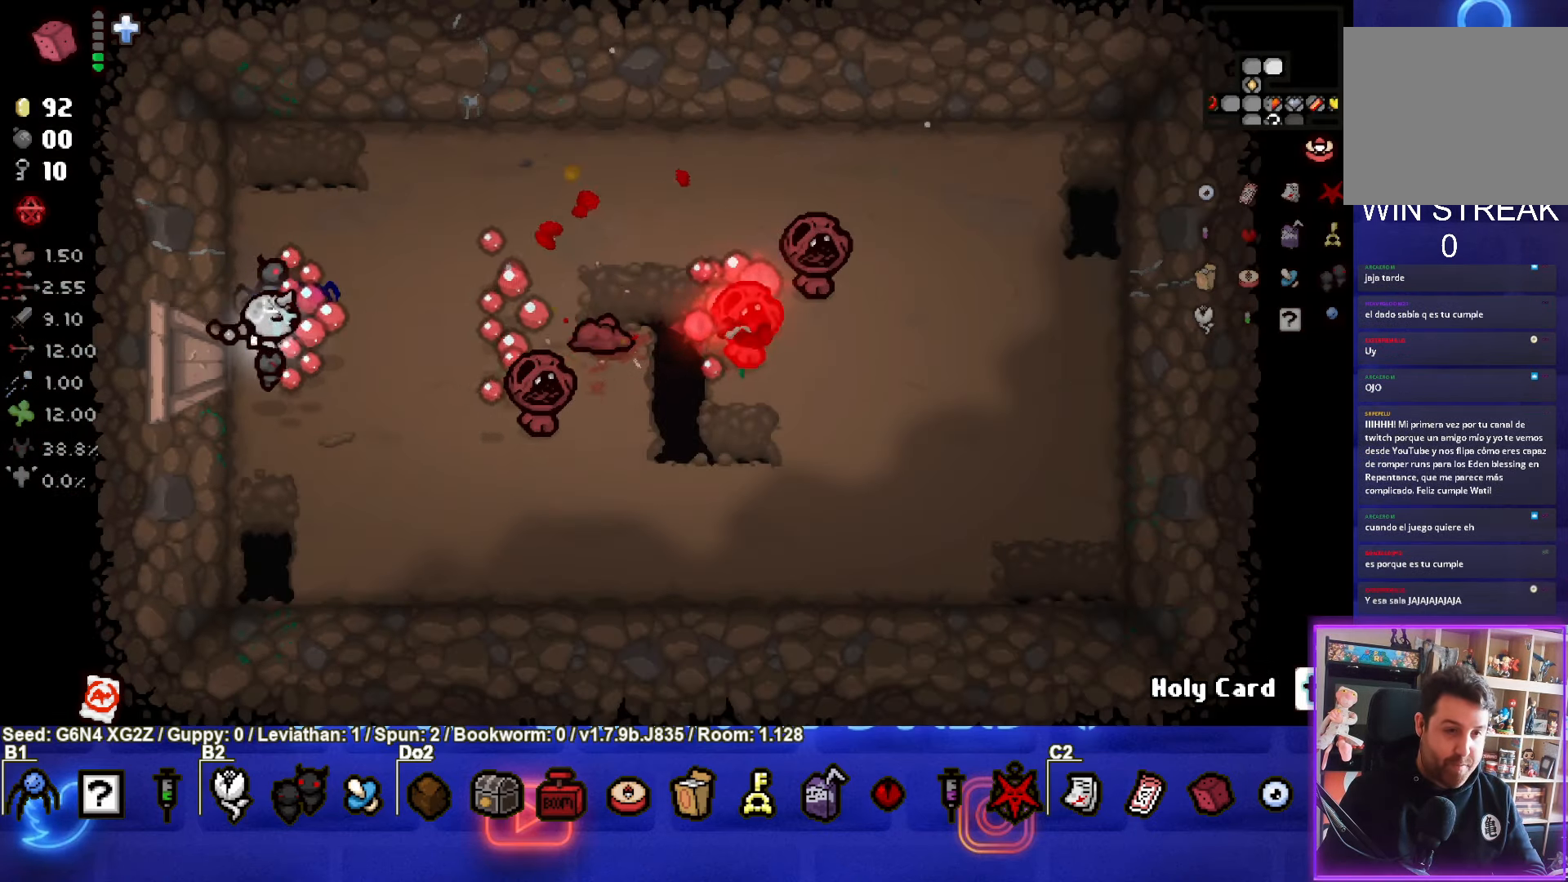
{"buttons": ["CIRCLE"], "left_stick": "center", "events": [[317, "left_stick", "up-right"], [467, "left_stick", "center"]]}
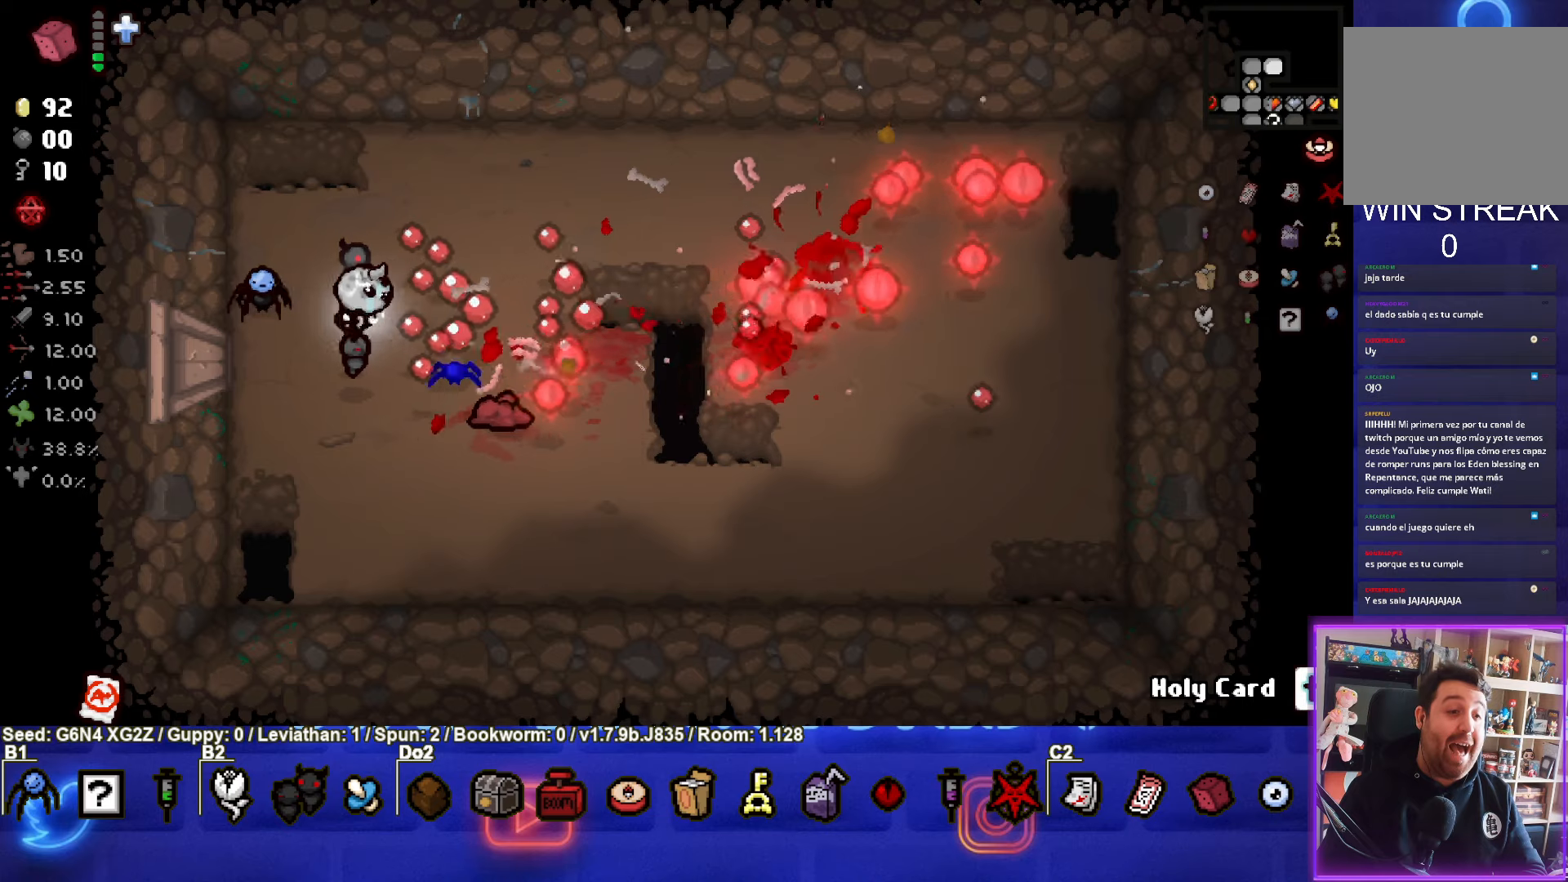
{"buttons": [], "left_stick": "up-right", "events": [[17, "left_stick", "down-left"], [84, "CIRCLE", "up"], [234, "left_stick", "center"], [300, "left_stick", "down-left"], [434, "left_stick", "center"], [500, "left_stick", "up-right"]]}
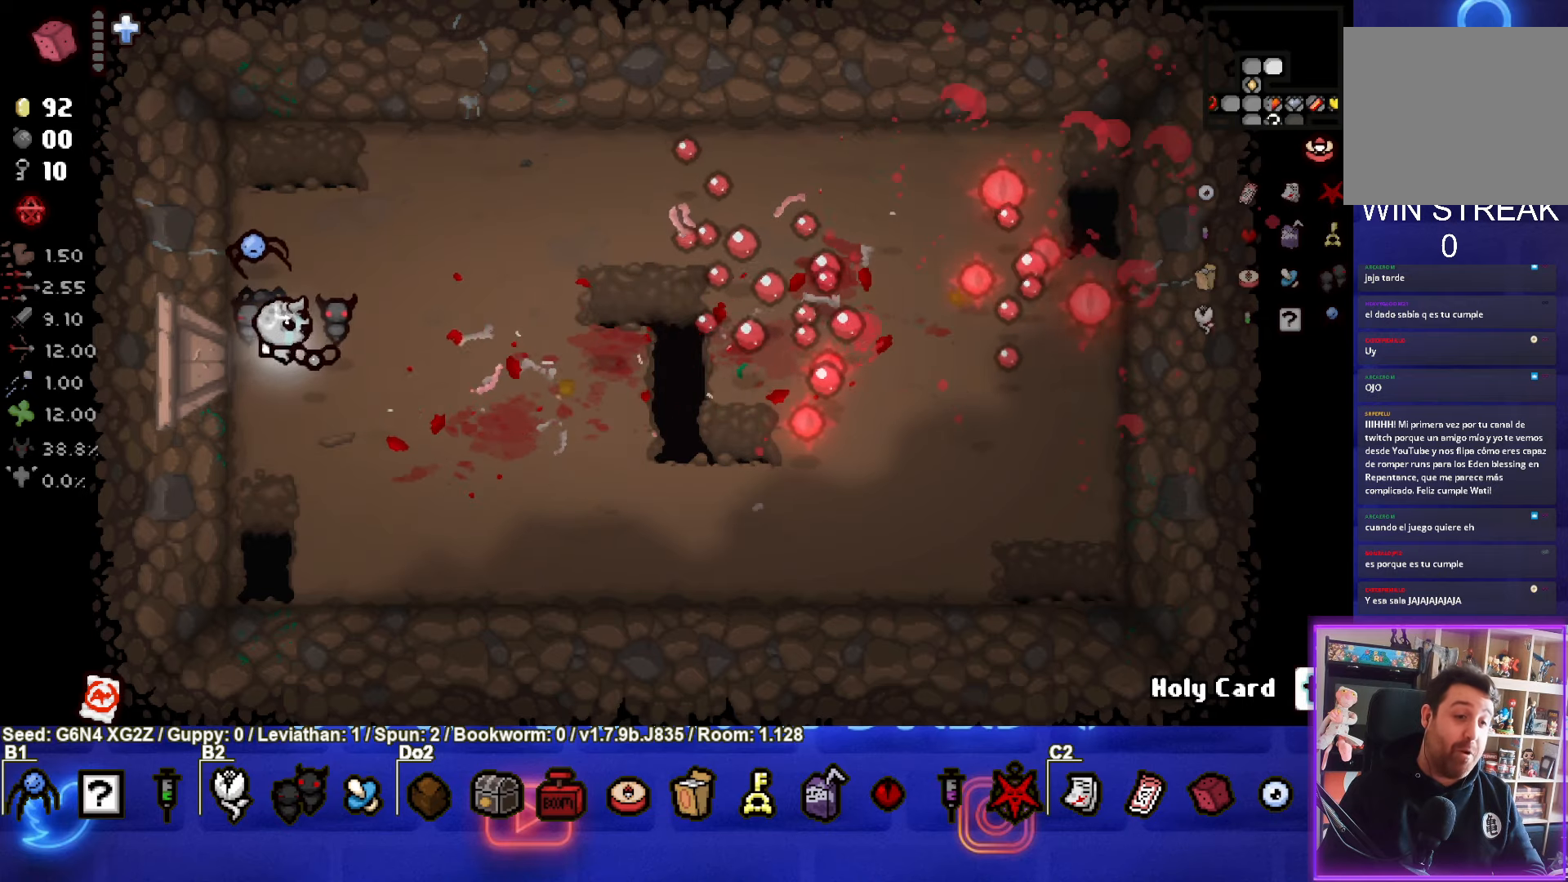
{"buttons": [], "left_stick": "right", "events": [[134, "left_stick", "right"]]}
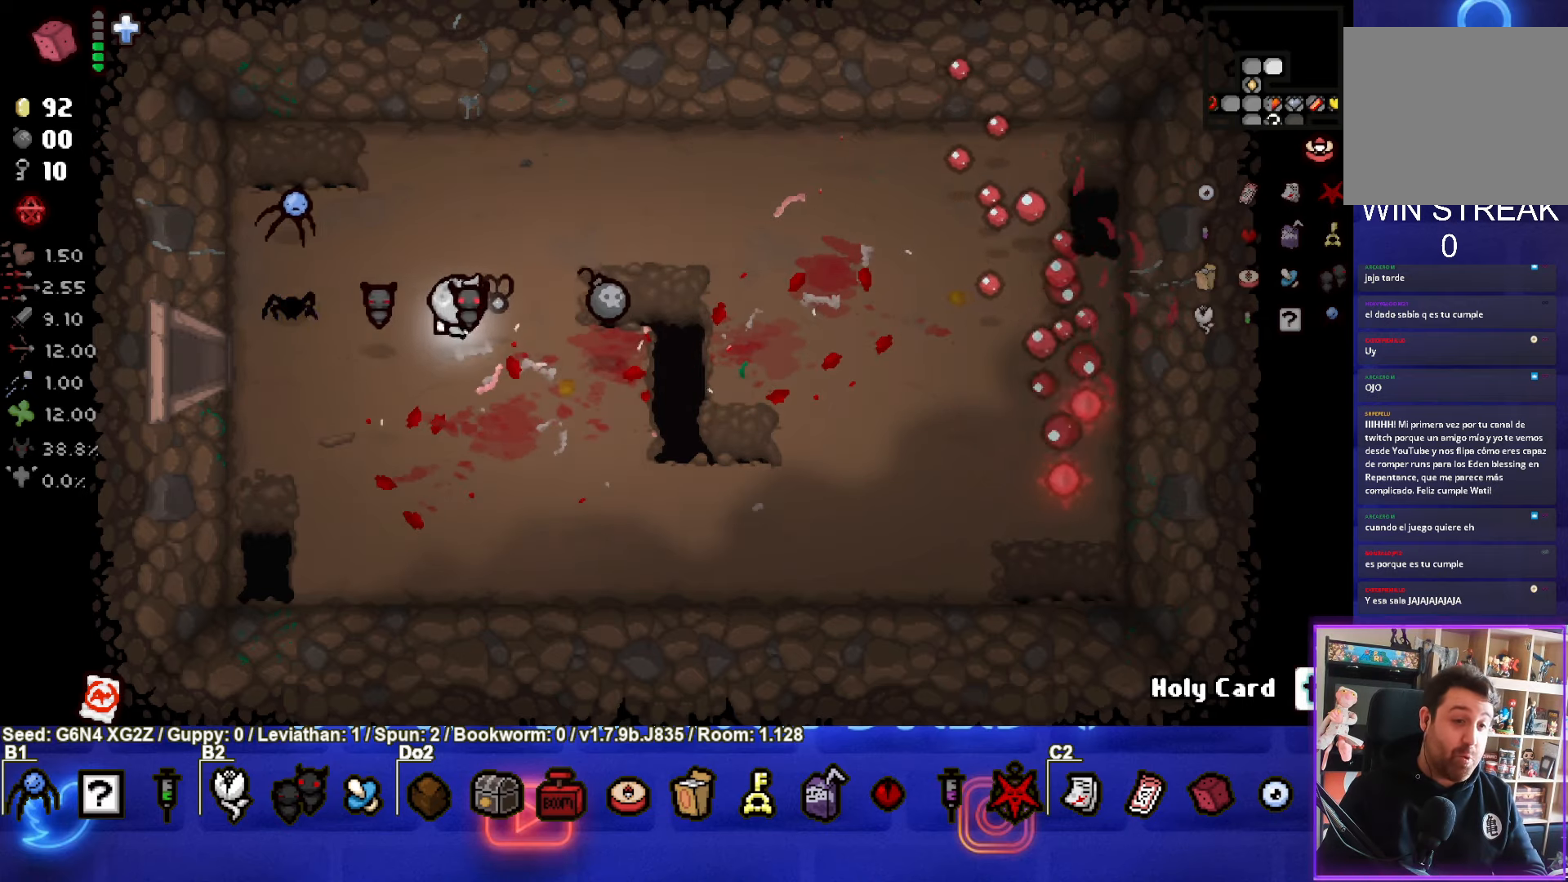
{"buttons": [], "left_stick": "left", "events": [[284, "left_stick", "center"], [350, "left_stick", "down-left"], [500, "left_stick", "left"]]}
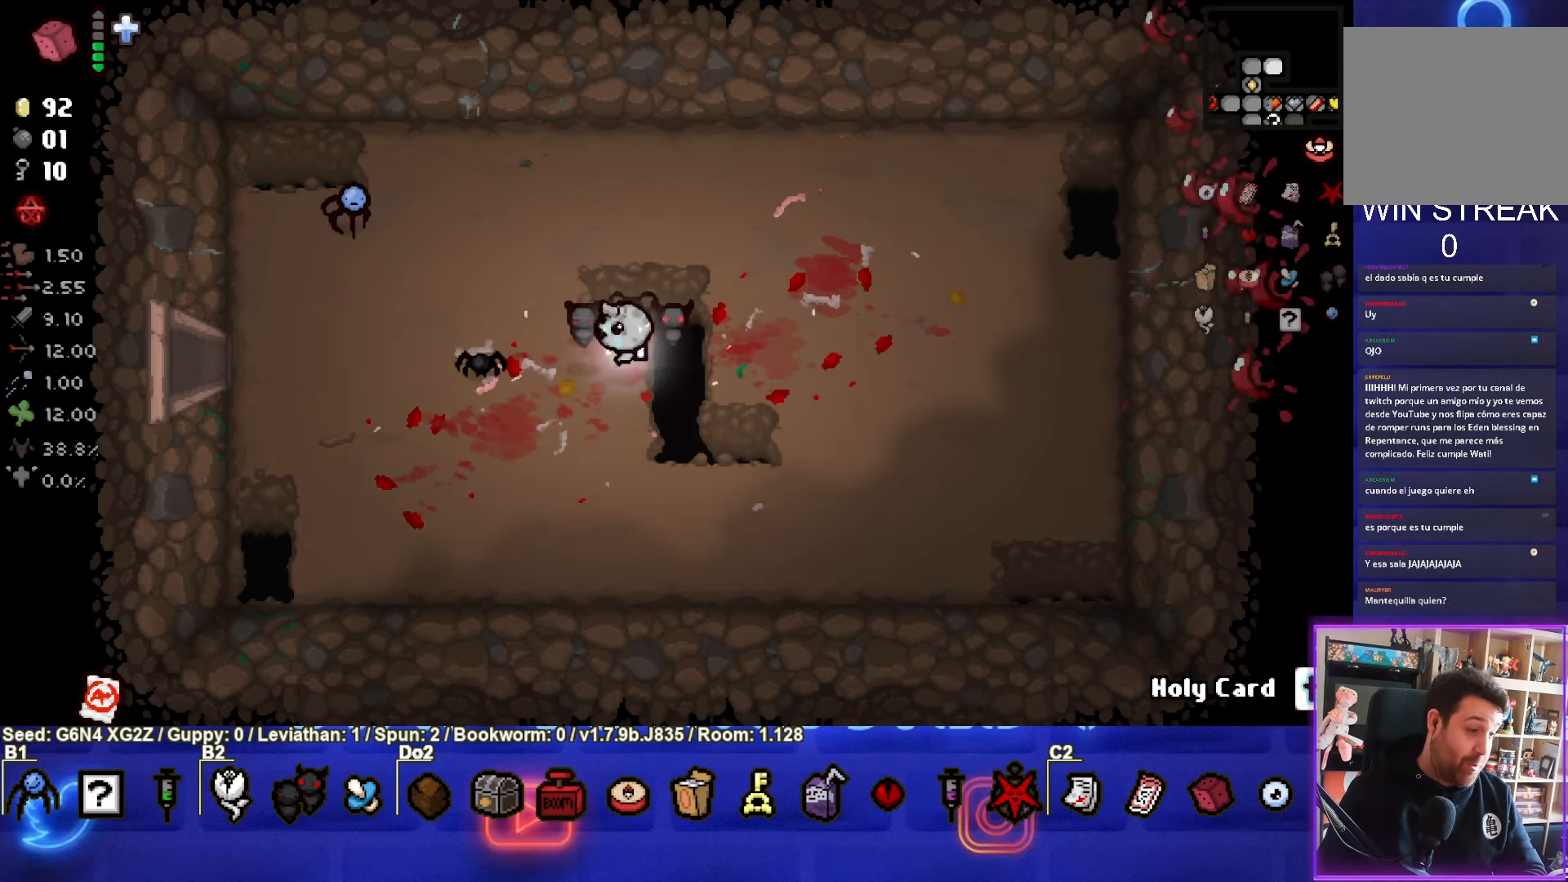
{"buttons": [], "left_stick": "left", "events": []}
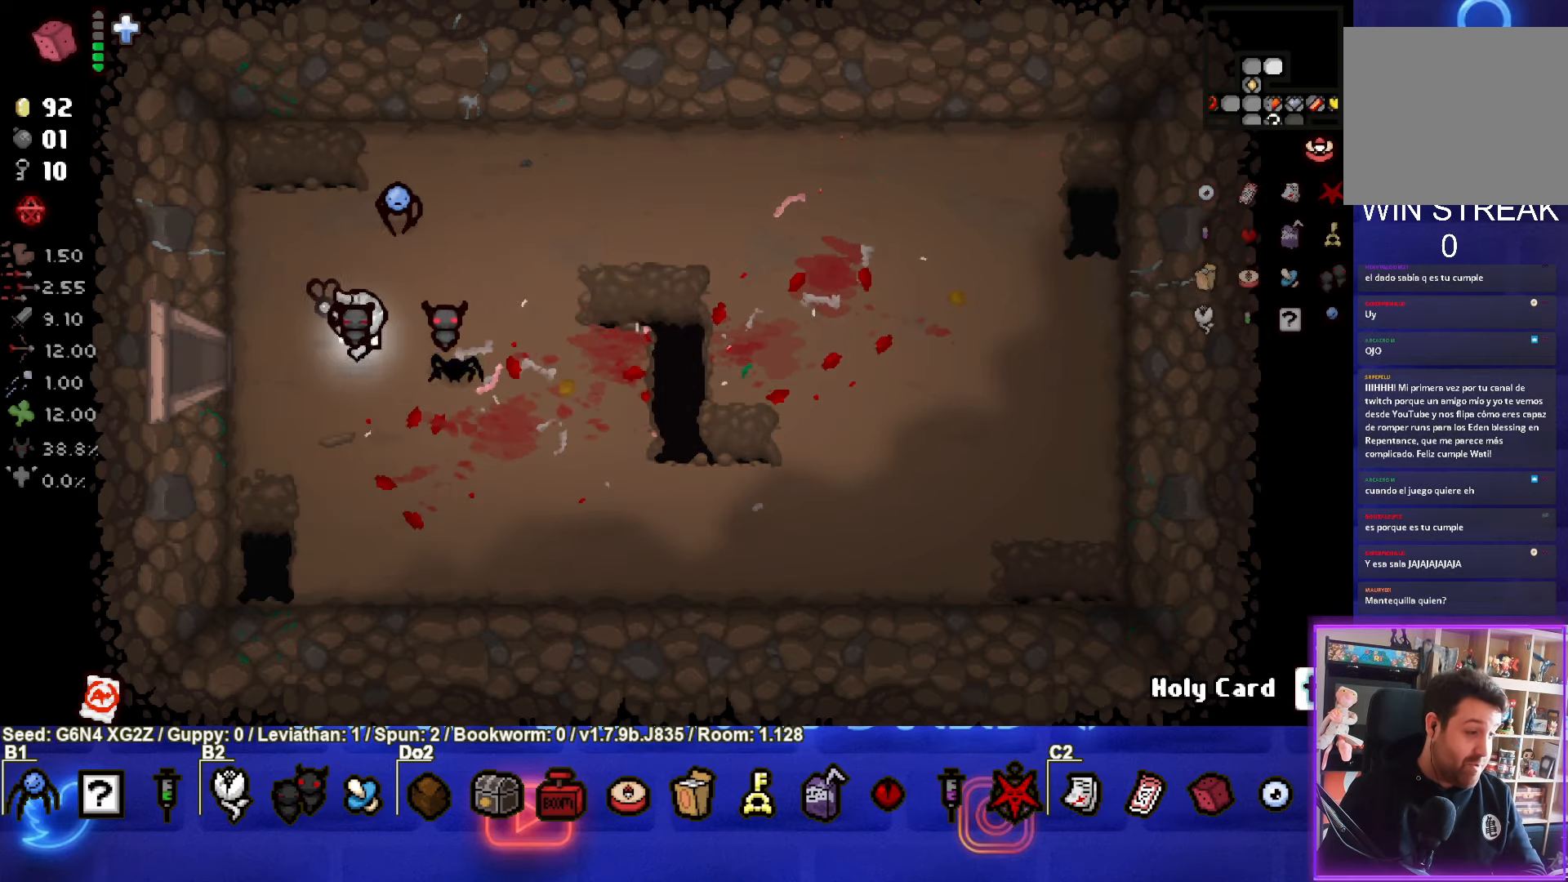
{"buttons": [], "left_stick": "left", "events": []}
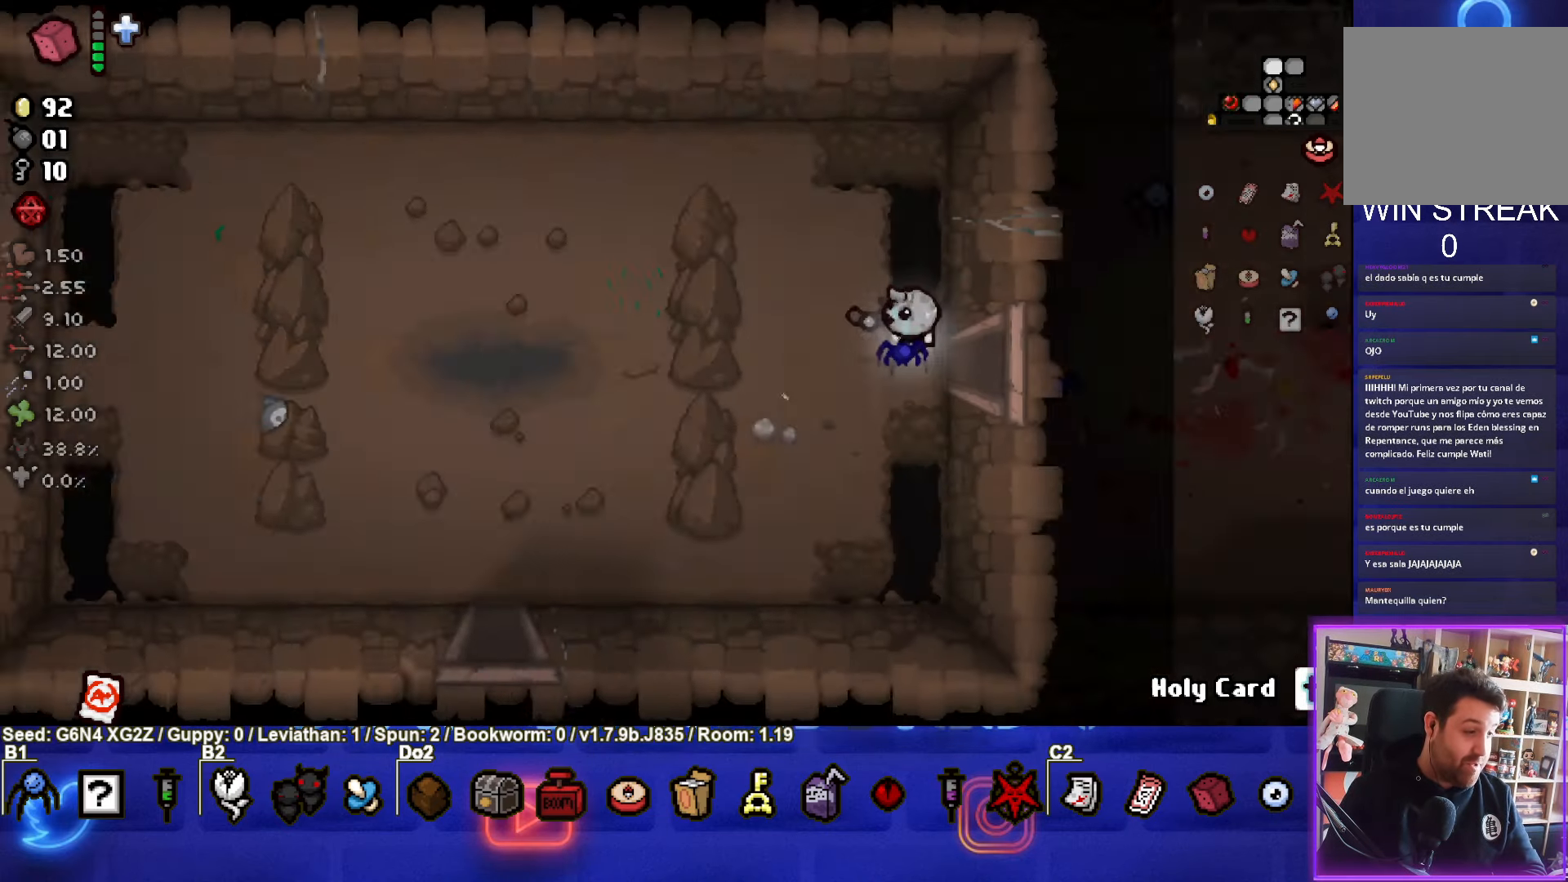
{"buttons": [], "left_stick": "down-left", "events": [[50, "left_stick", "center"], [367, "left_stick", "down-left"]]}
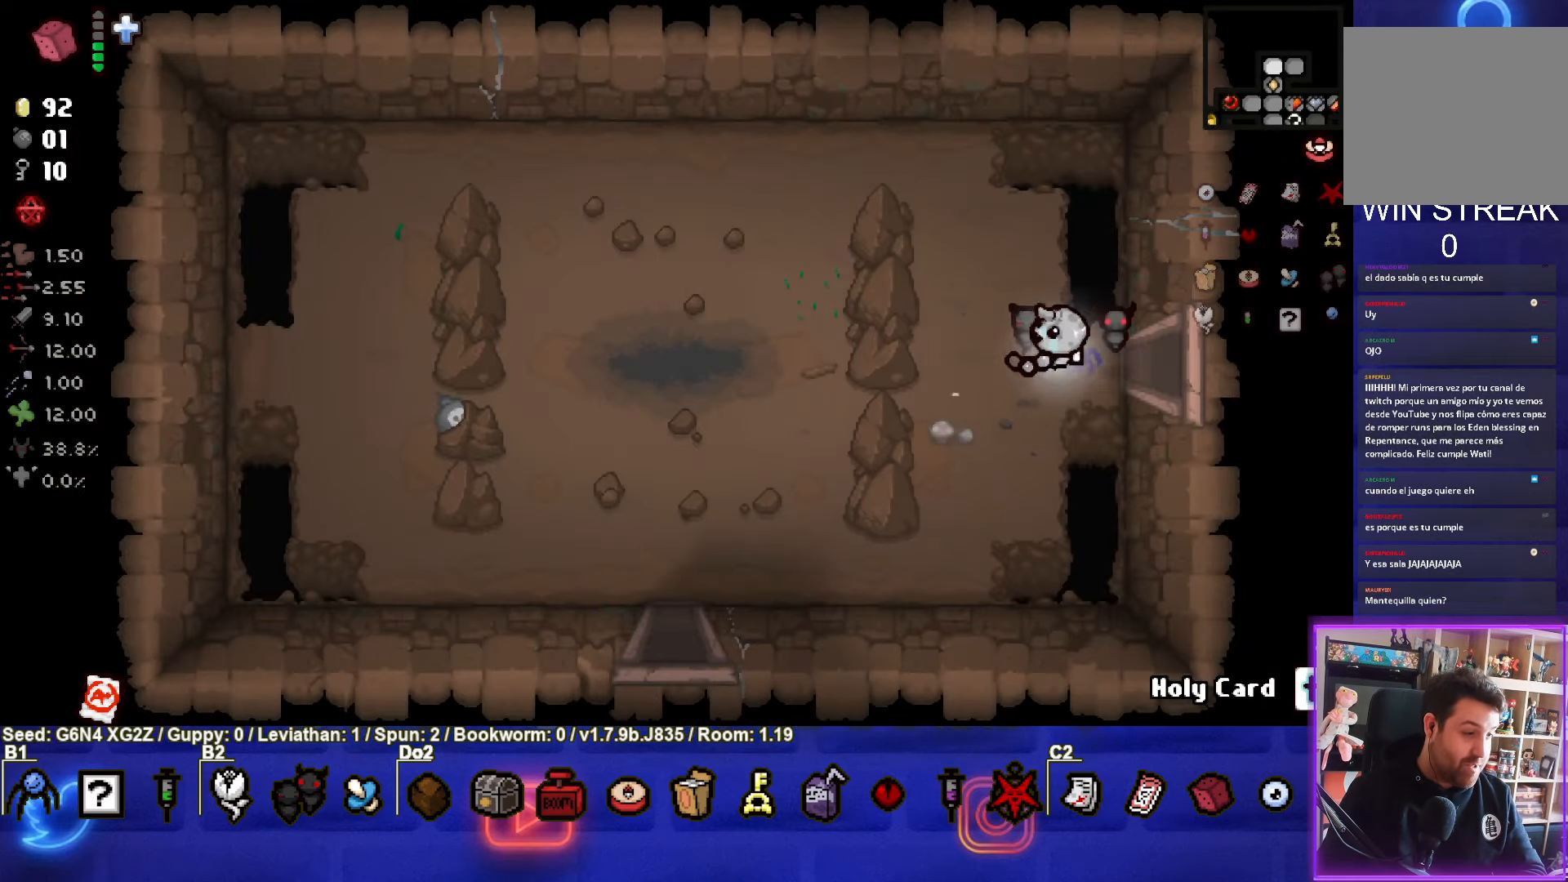
{"buttons": [], "left_stick": "down-left", "events": []}
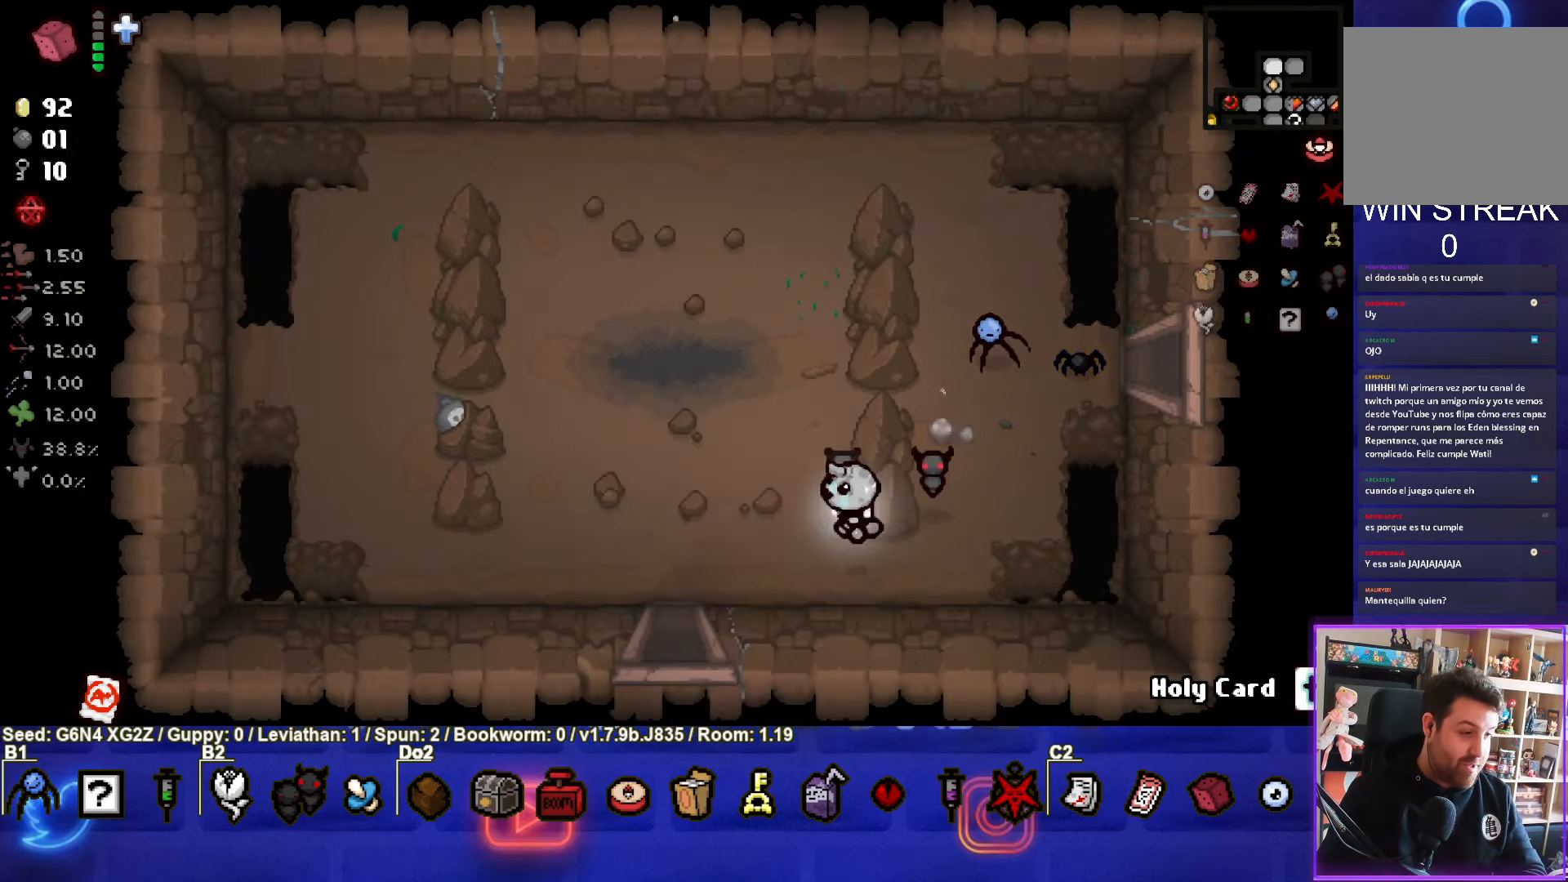
{"buttons": [], "left_stick": "down", "events": [[284, "left_stick", "down"]]}
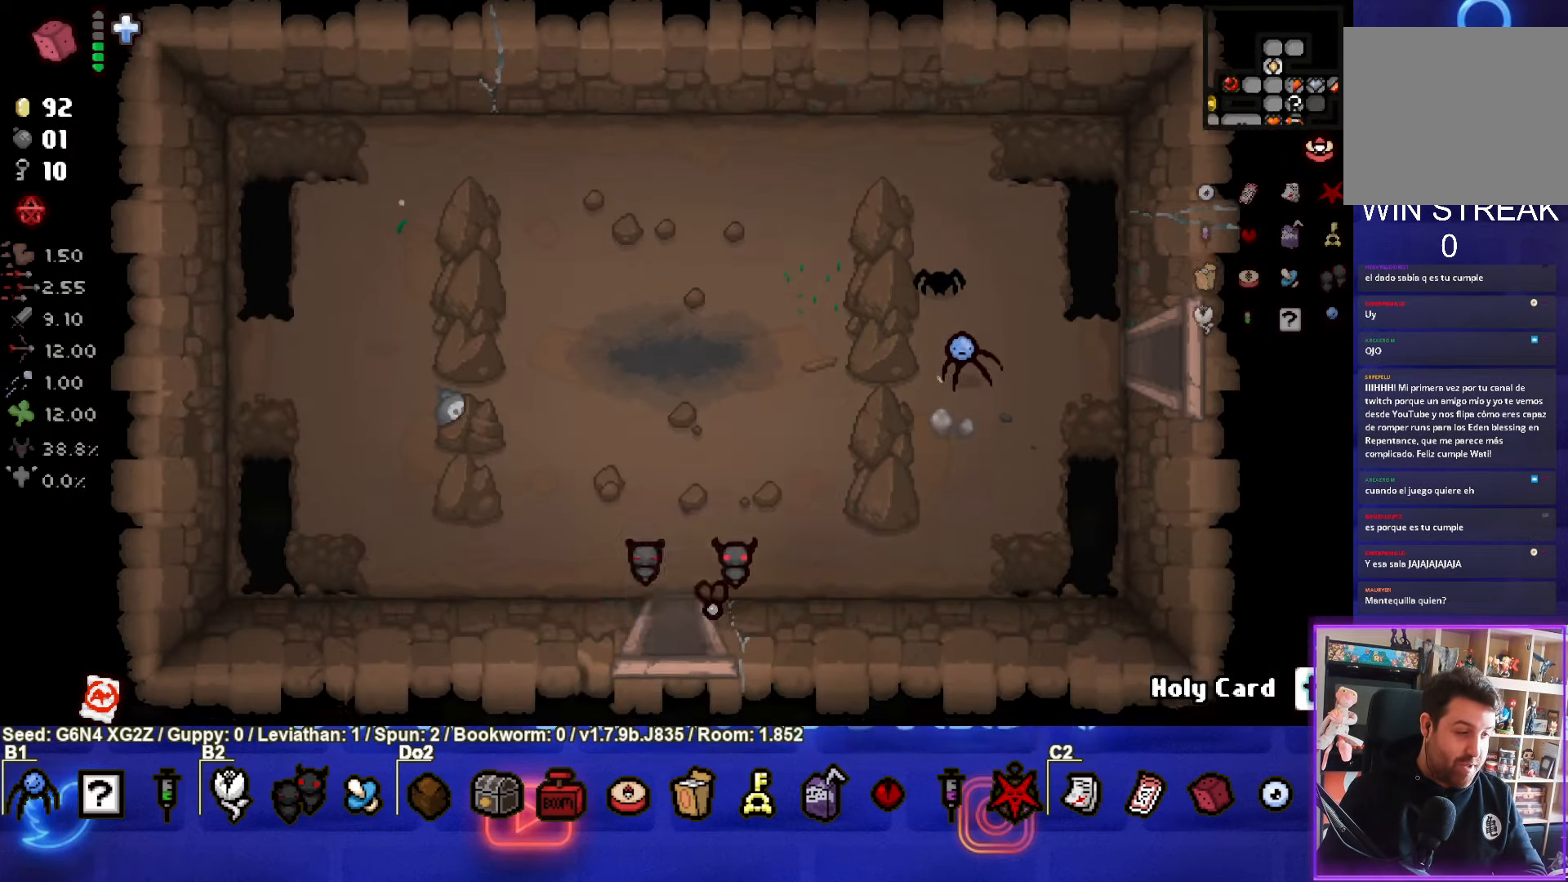
{"buttons": [], "left_stick": "center", "events": [[67, "left_stick", "center"]]}
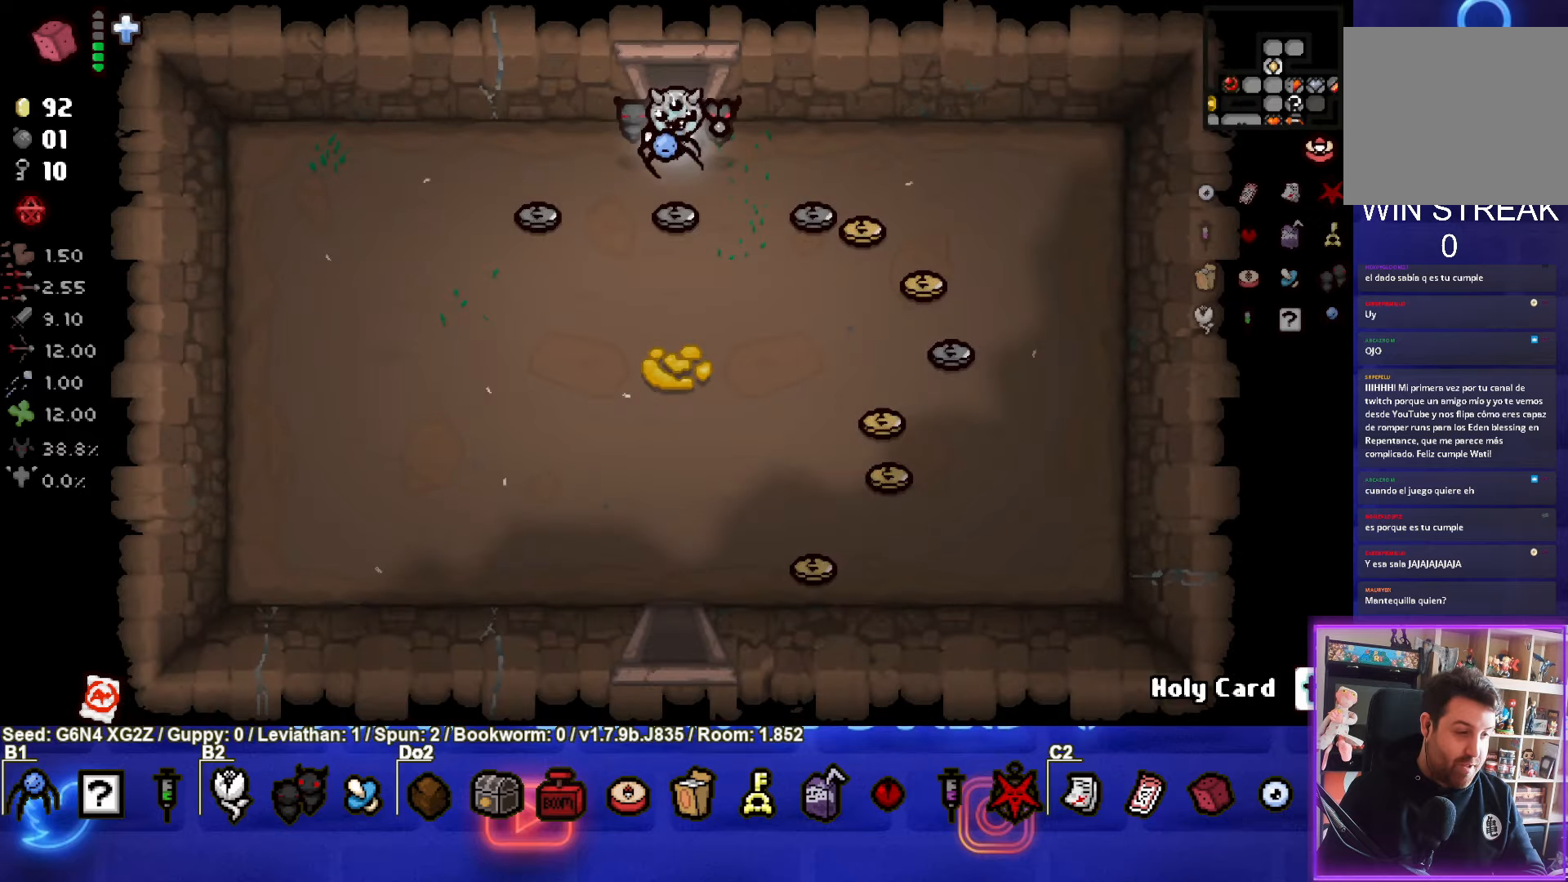
{"buttons": [], "left_stick": "down-left", "events": [[316, "left_stick", "down-left"]]}
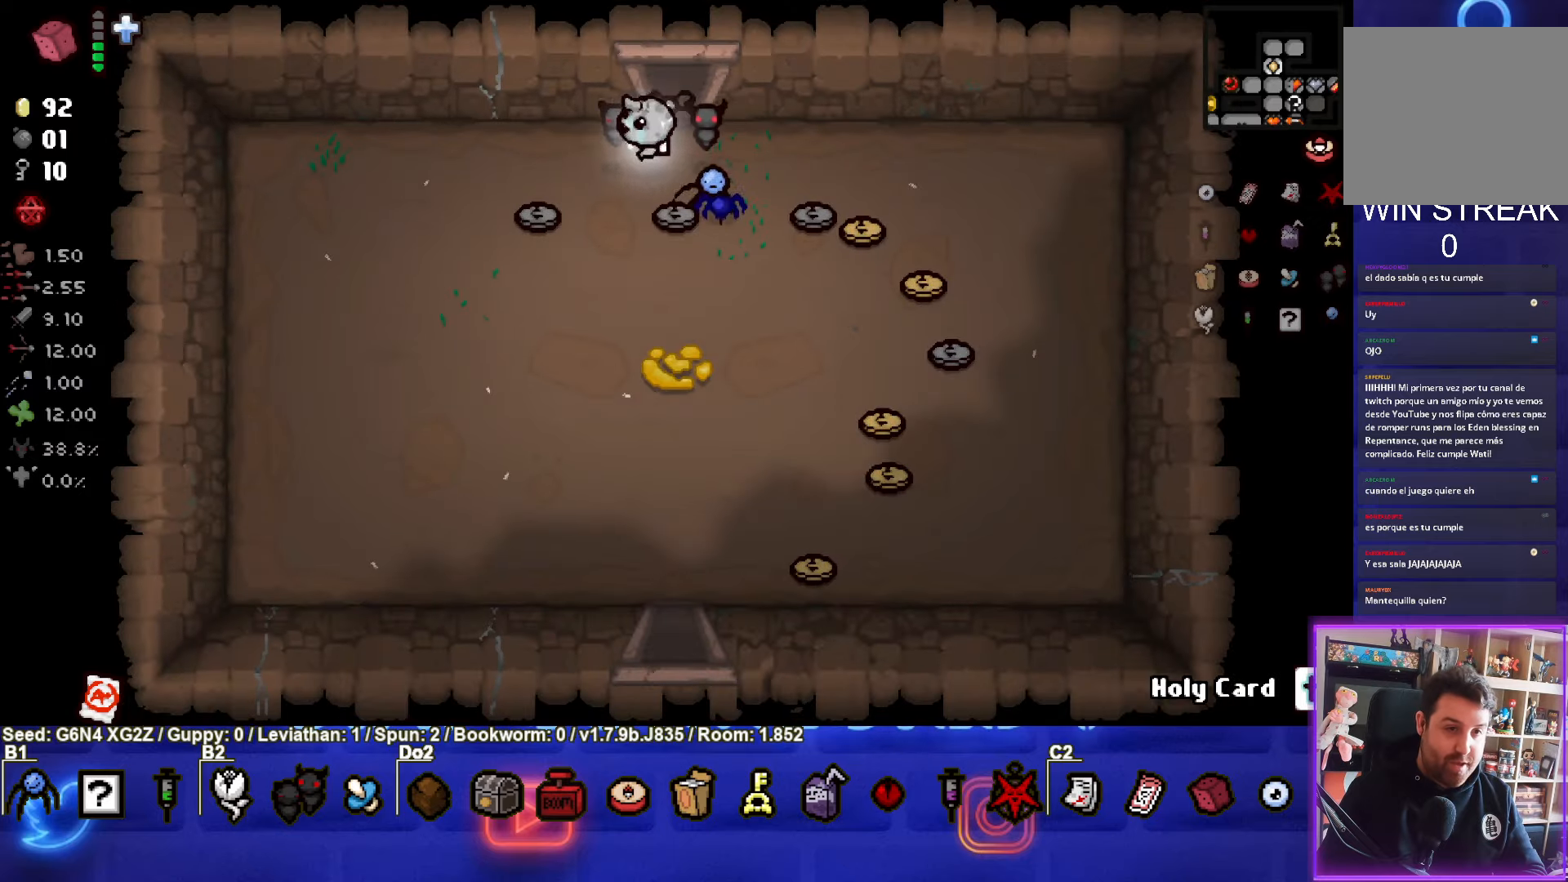
{"buttons": [], "left_stick": "down", "events": [[83, "left_stick", "down"]]}
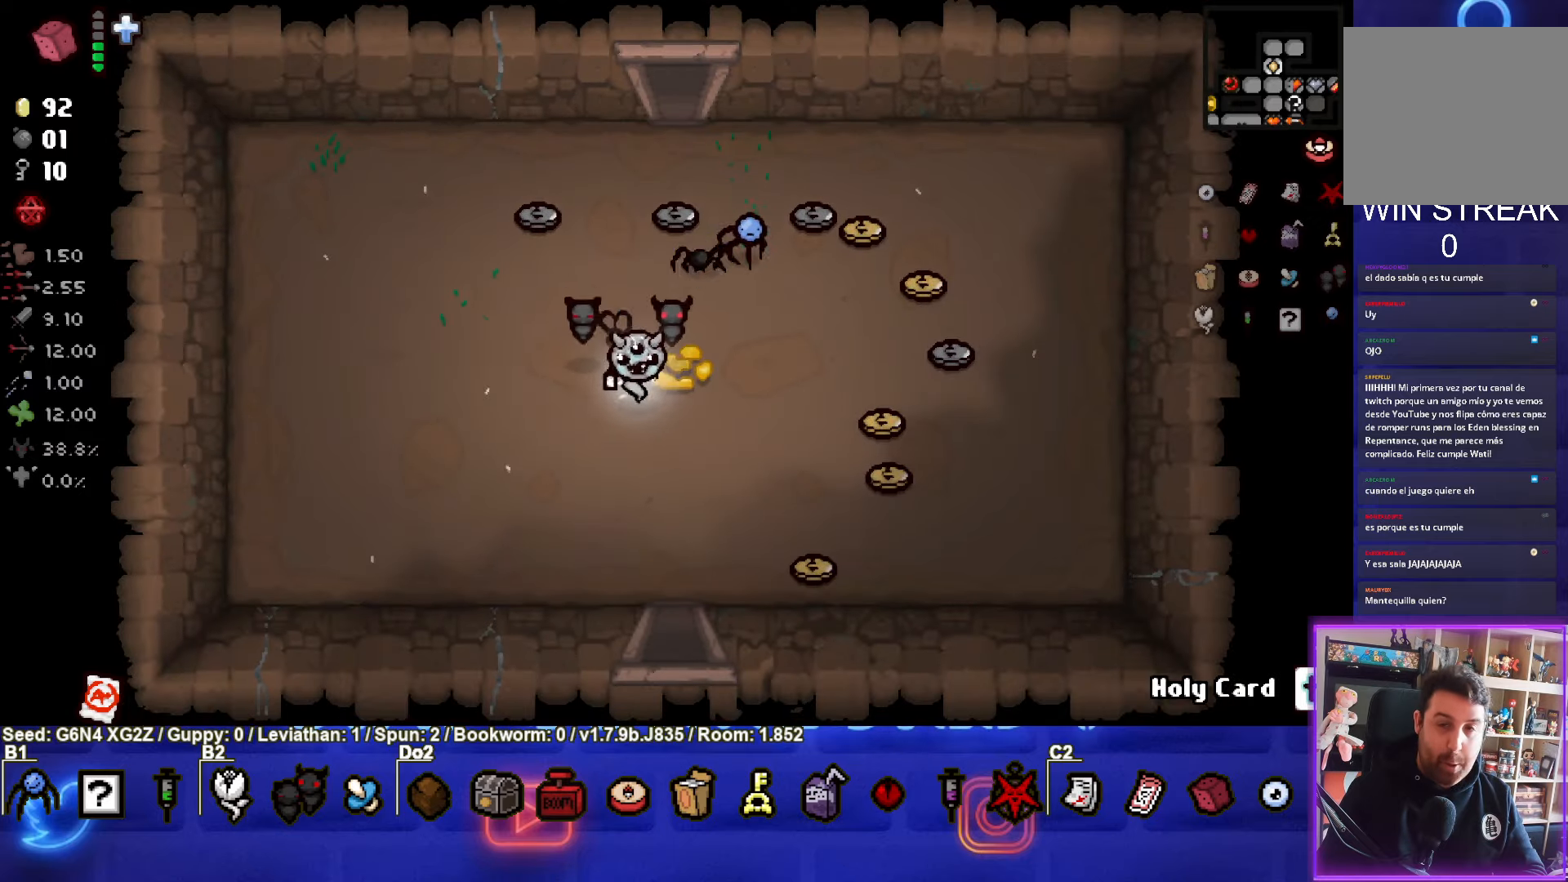
{"buttons": [], "left_stick": "down", "events": []}
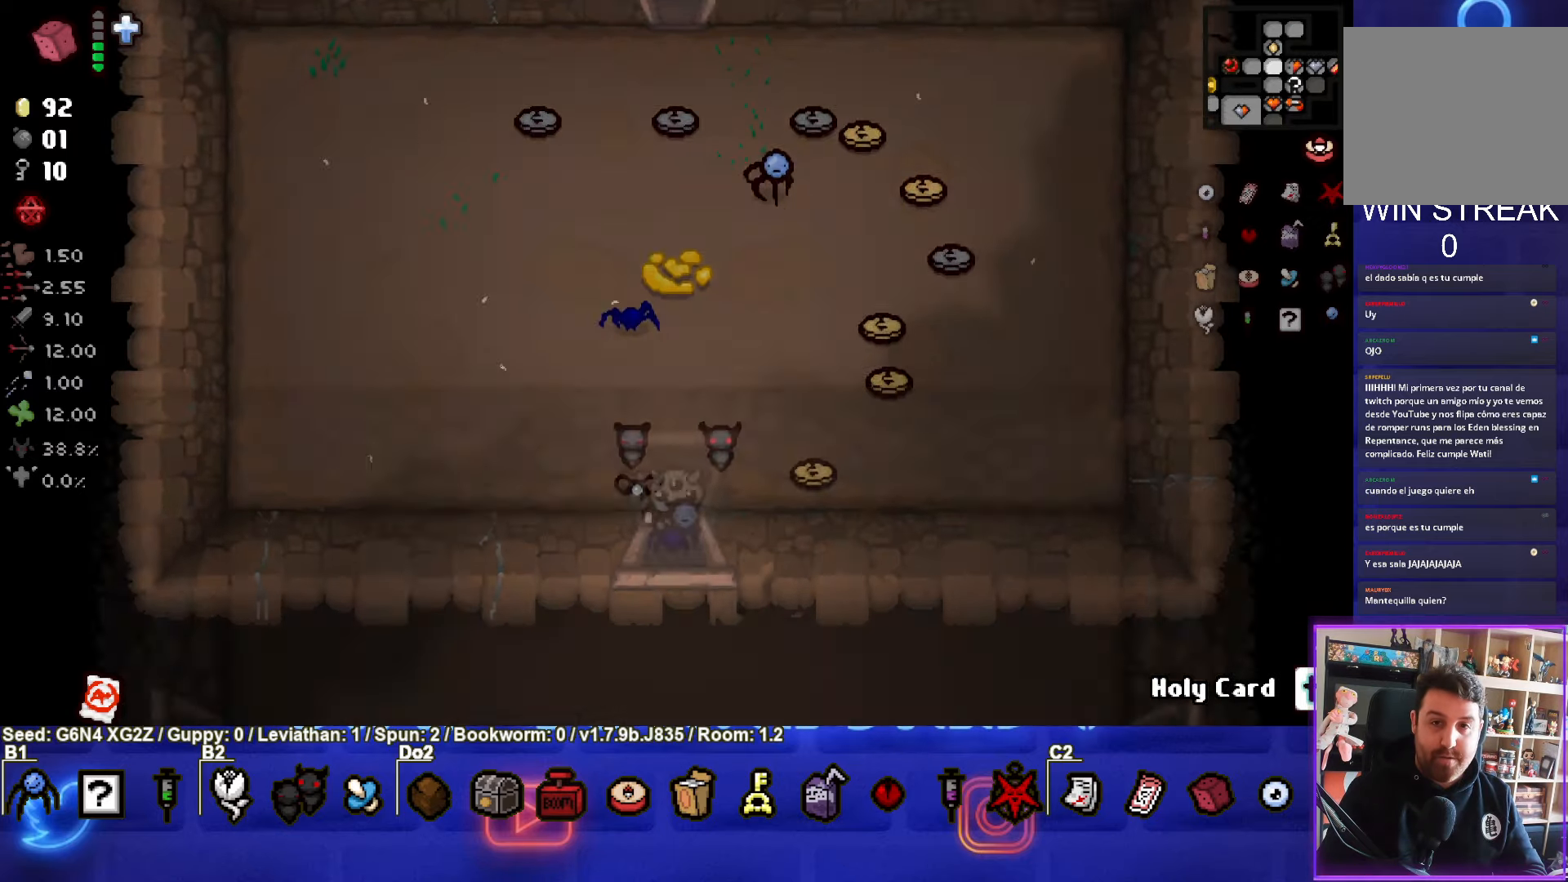
{"buttons": [], "left_stick": "down", "events": [[16, "left_stick", "center"], [366, "left_stick", "down"]]}
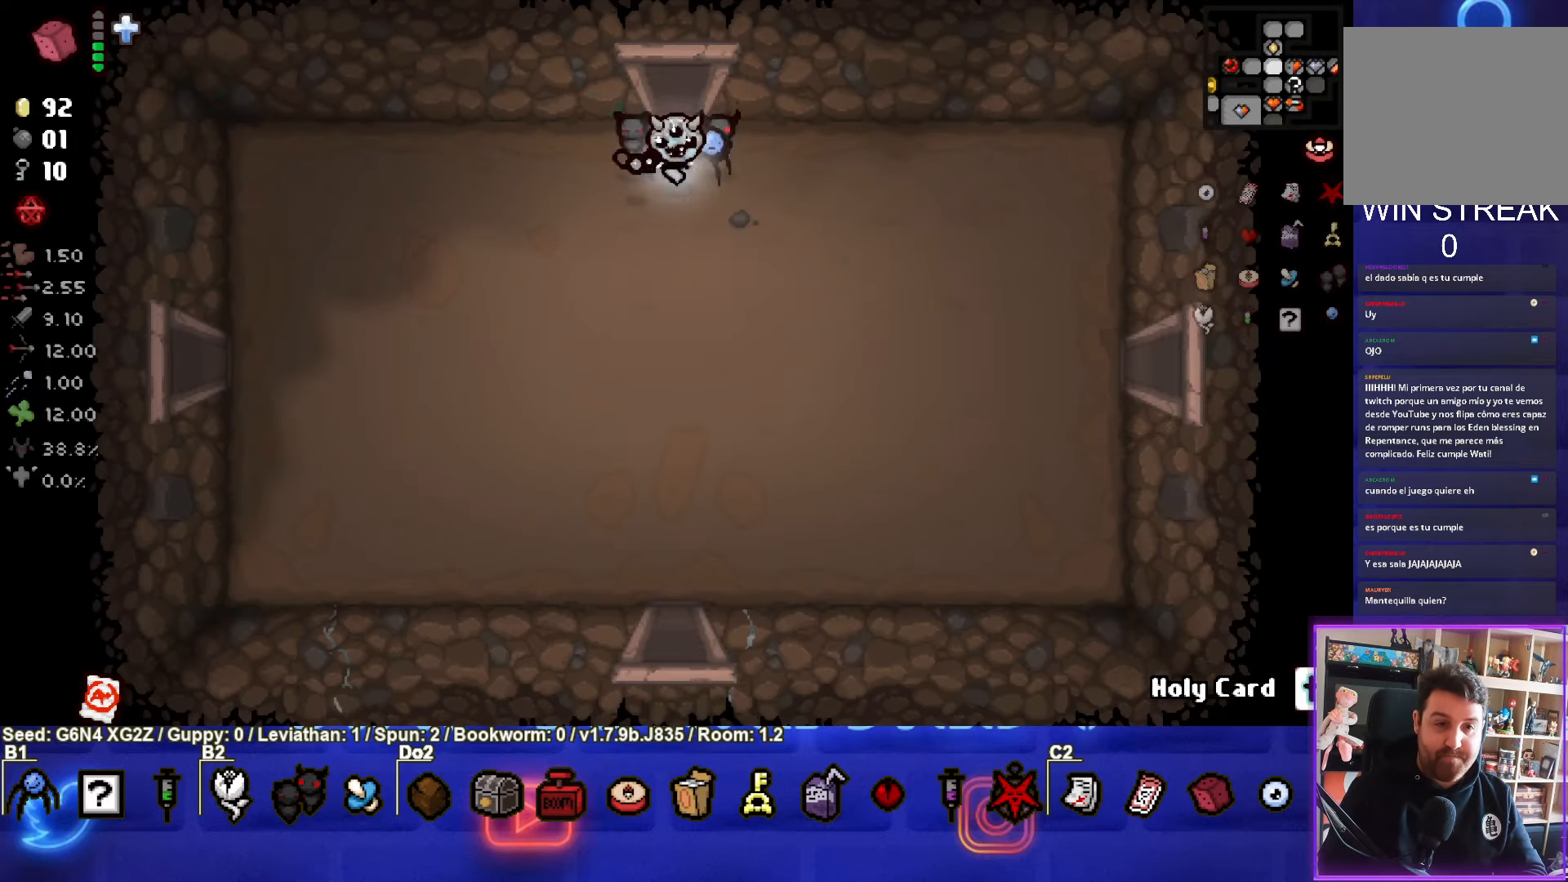
{"buttons": ["SELECT"], "left_stick": "down", "events": [[133, "SELECT", "down"]]}
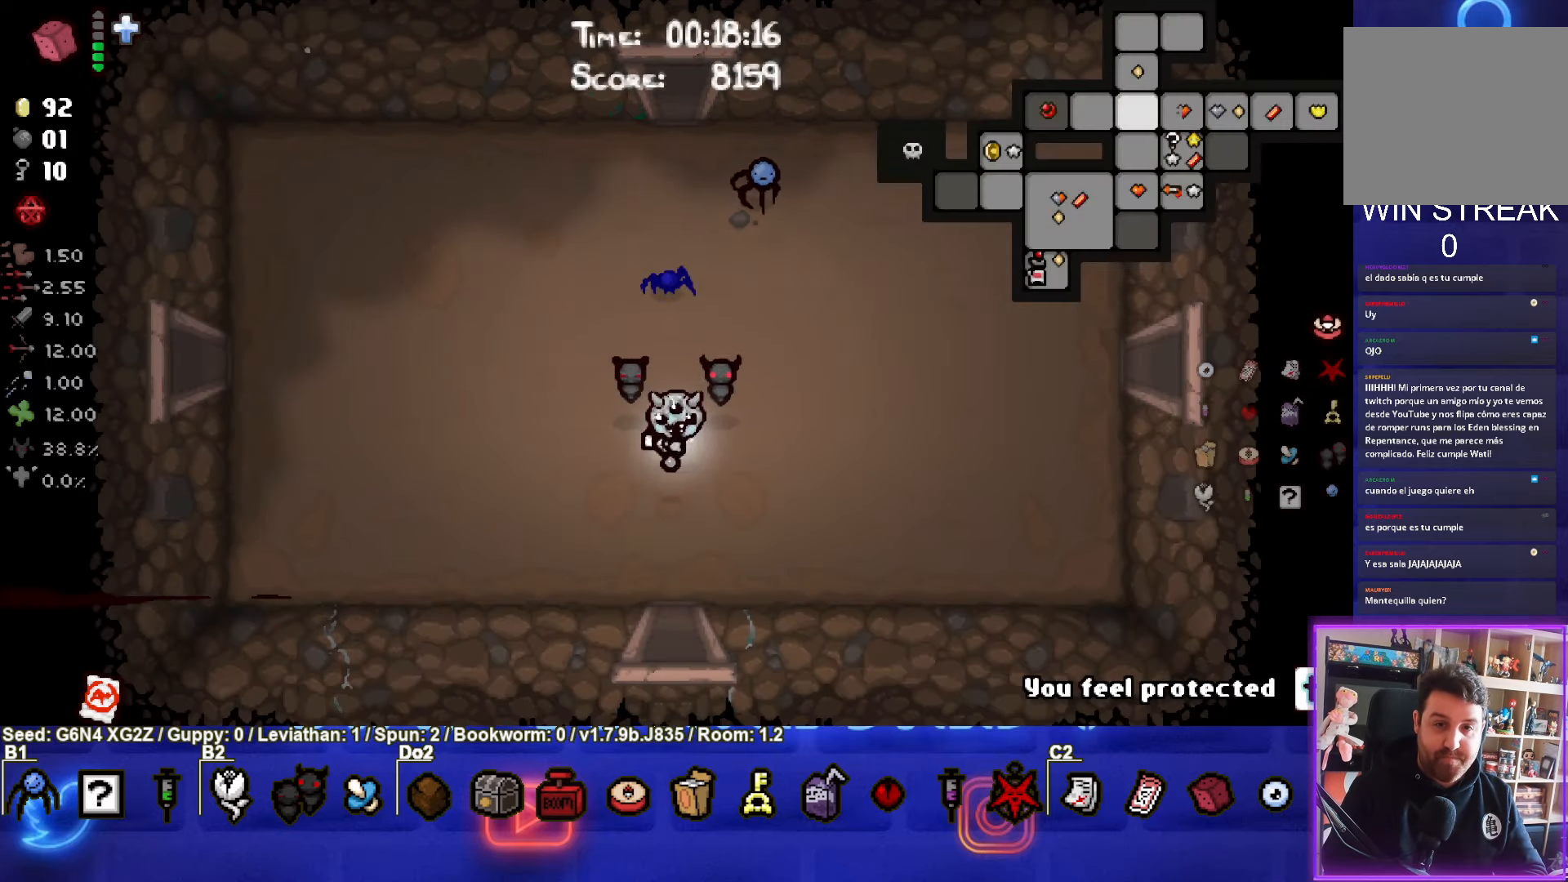
{"buttons": ["SELECT"], "left_stick": "down", "events": []}
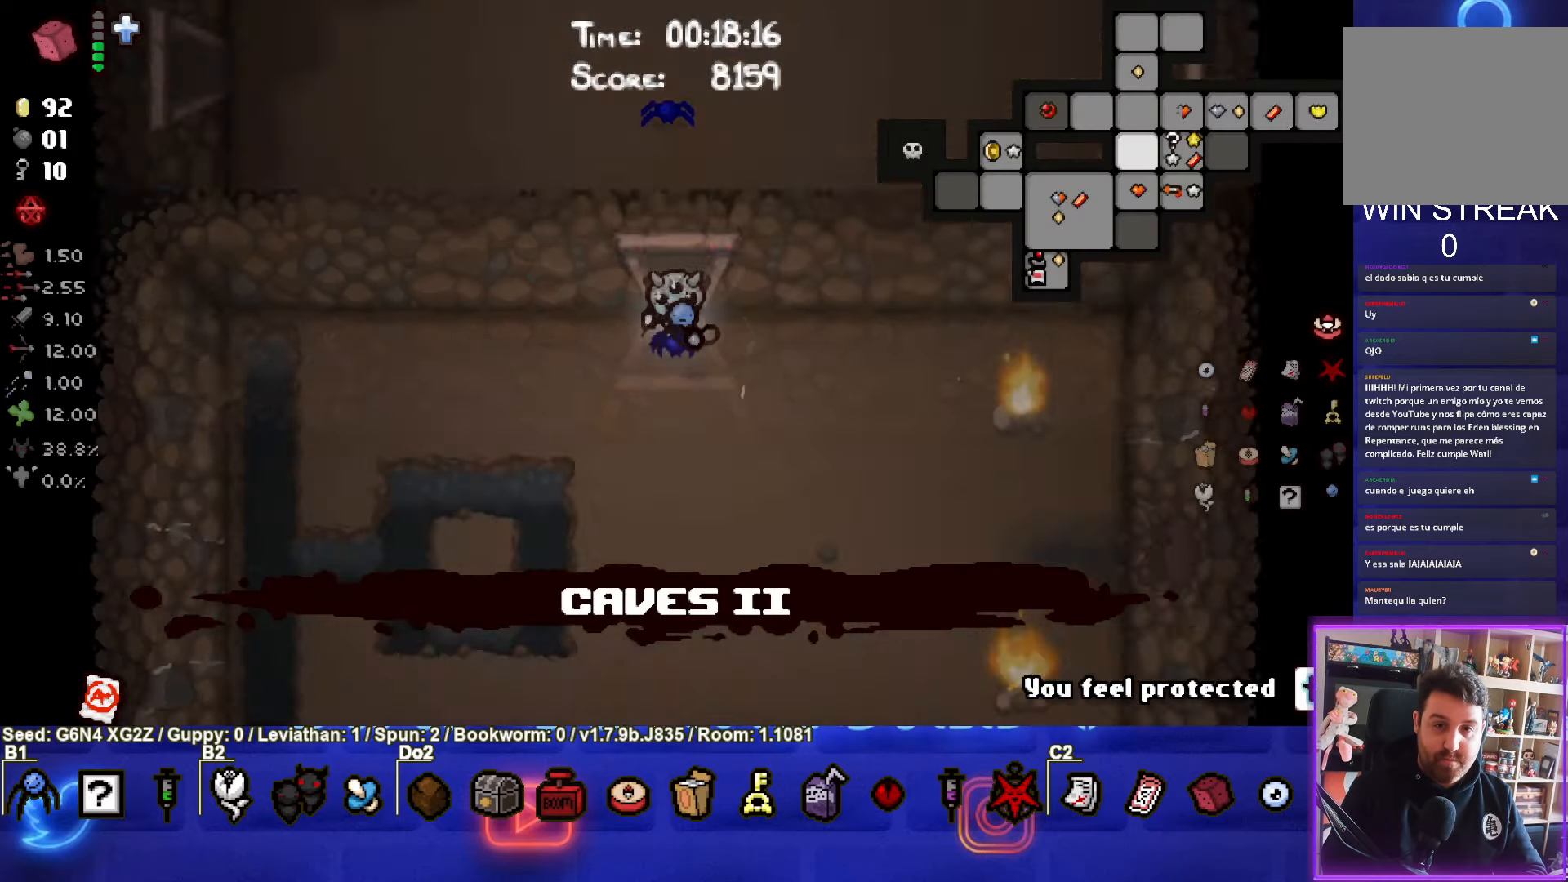
{"buttons": ["SELECT"], "left_stick": "down", "events": []}
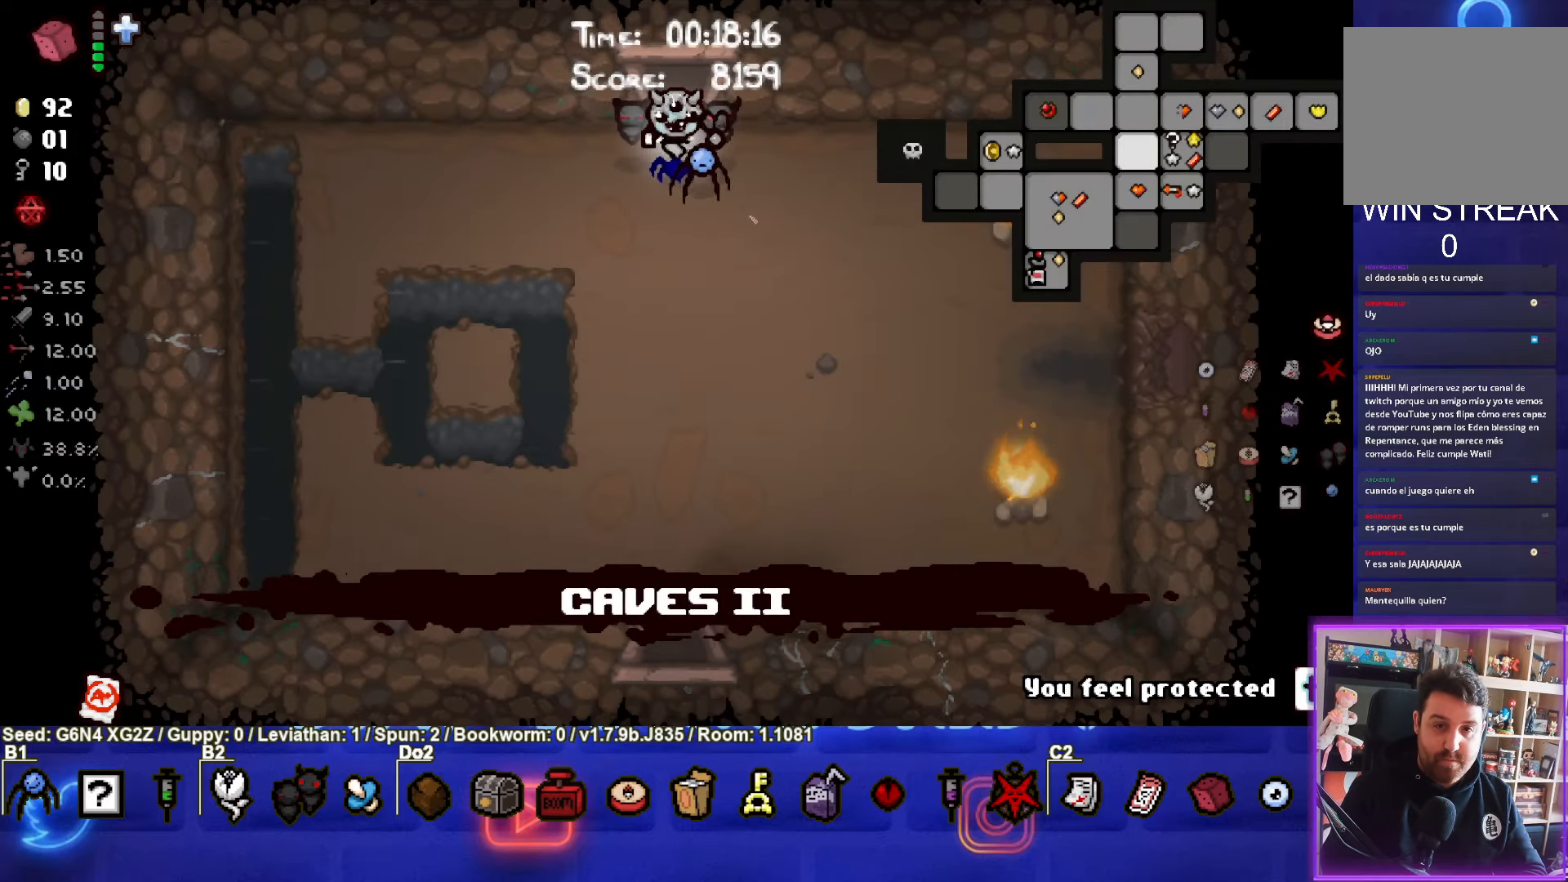
{"buttons": ["SELECT"], "left_stick": "down", "events": []}
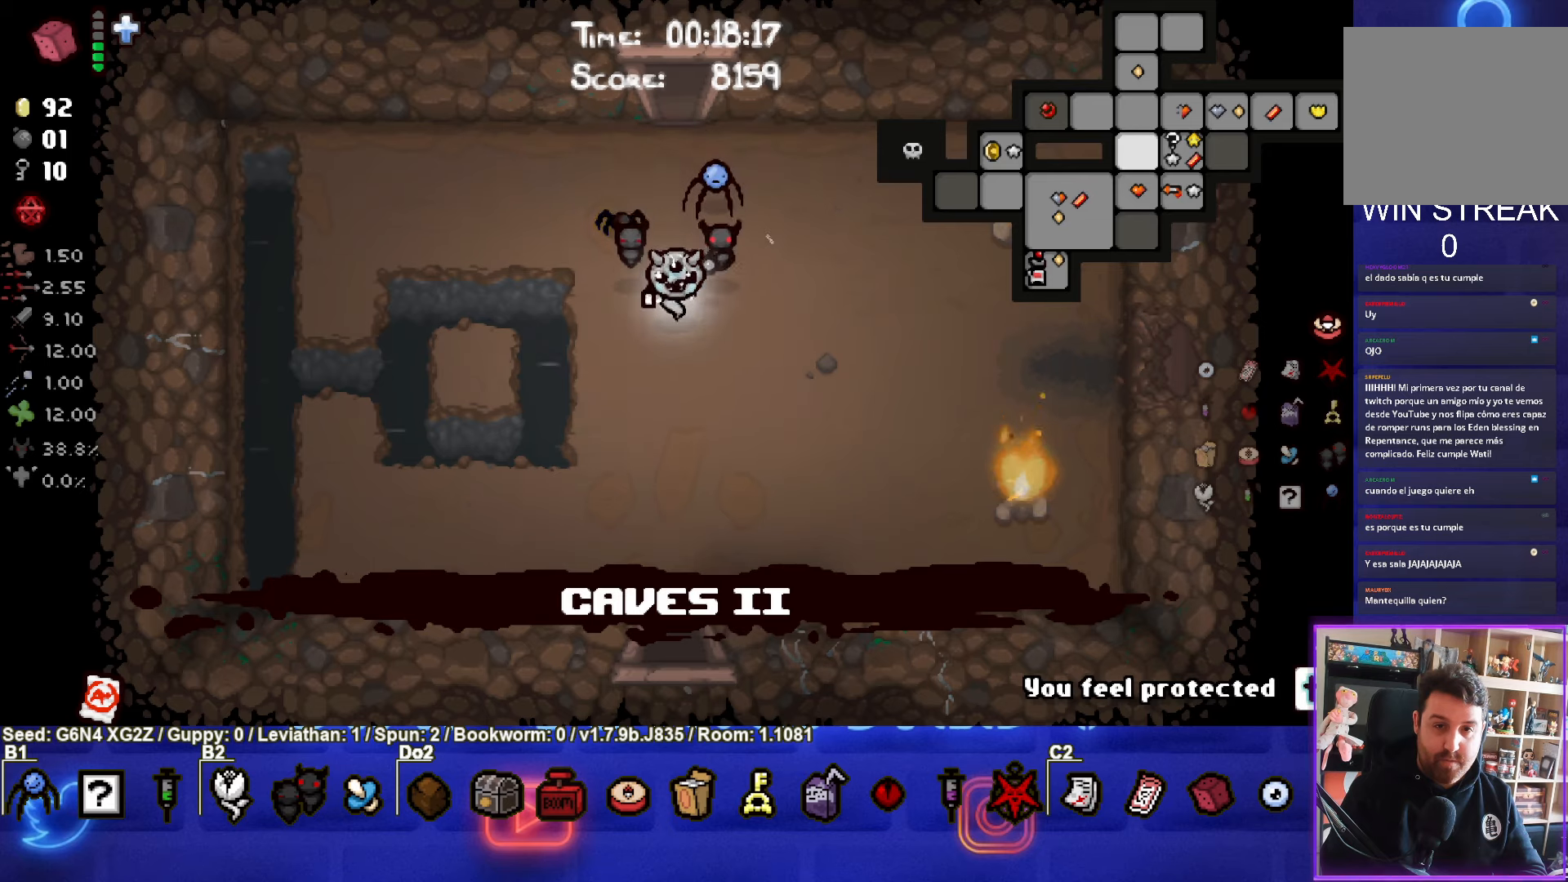
{"buttons": ["SELECT"], "left_stick": "down", "events": []}
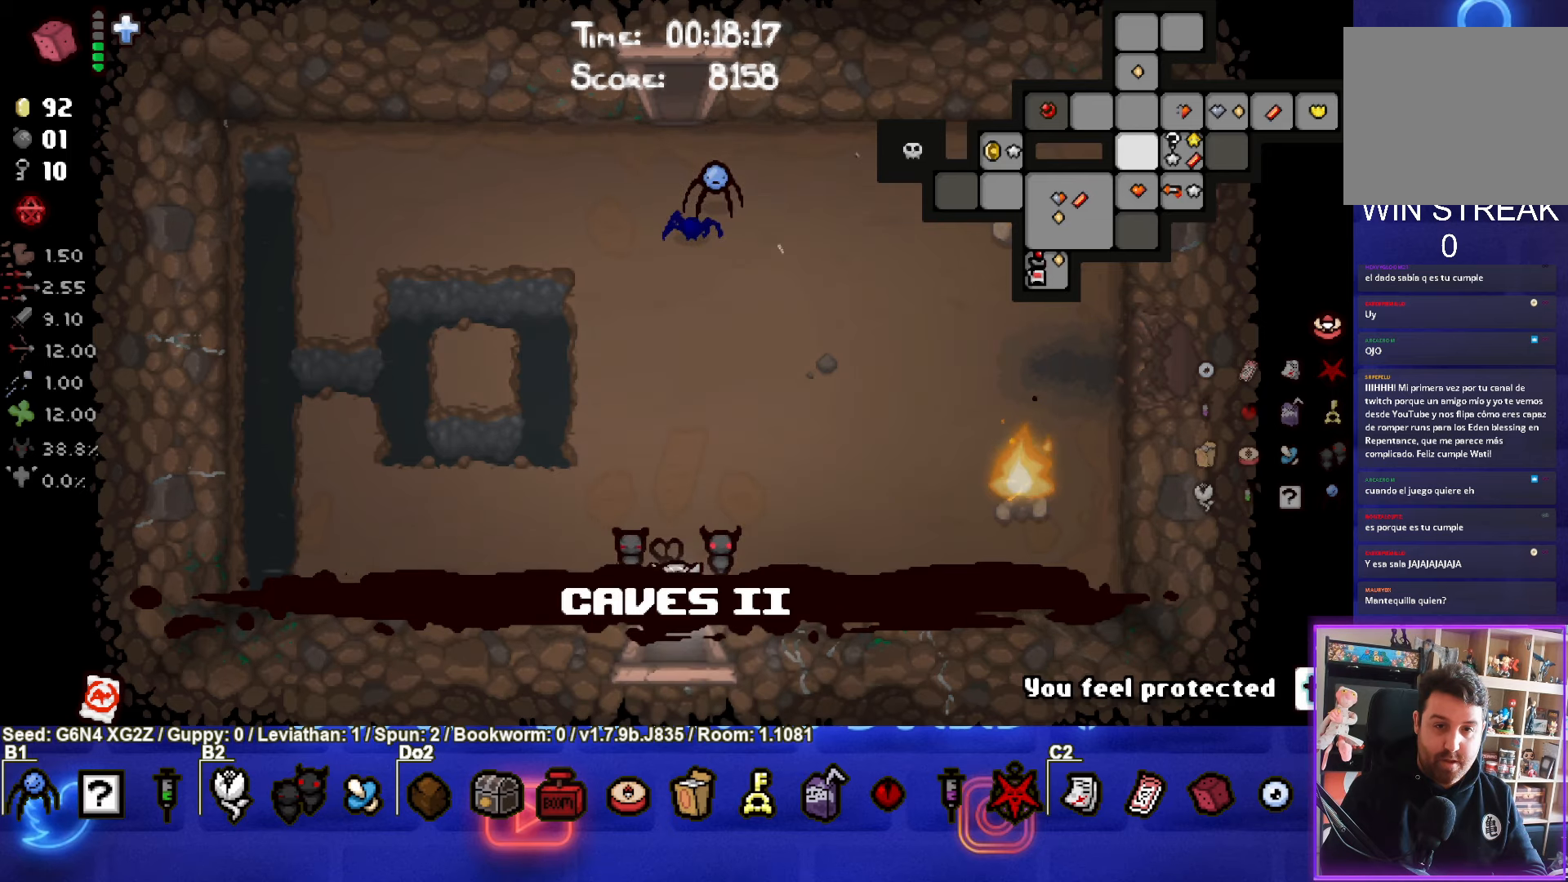
{"buttons": [], "left_stick": "center", "events": [[17, "SELECT", "up"], [233, "left_stick", "center"]]}
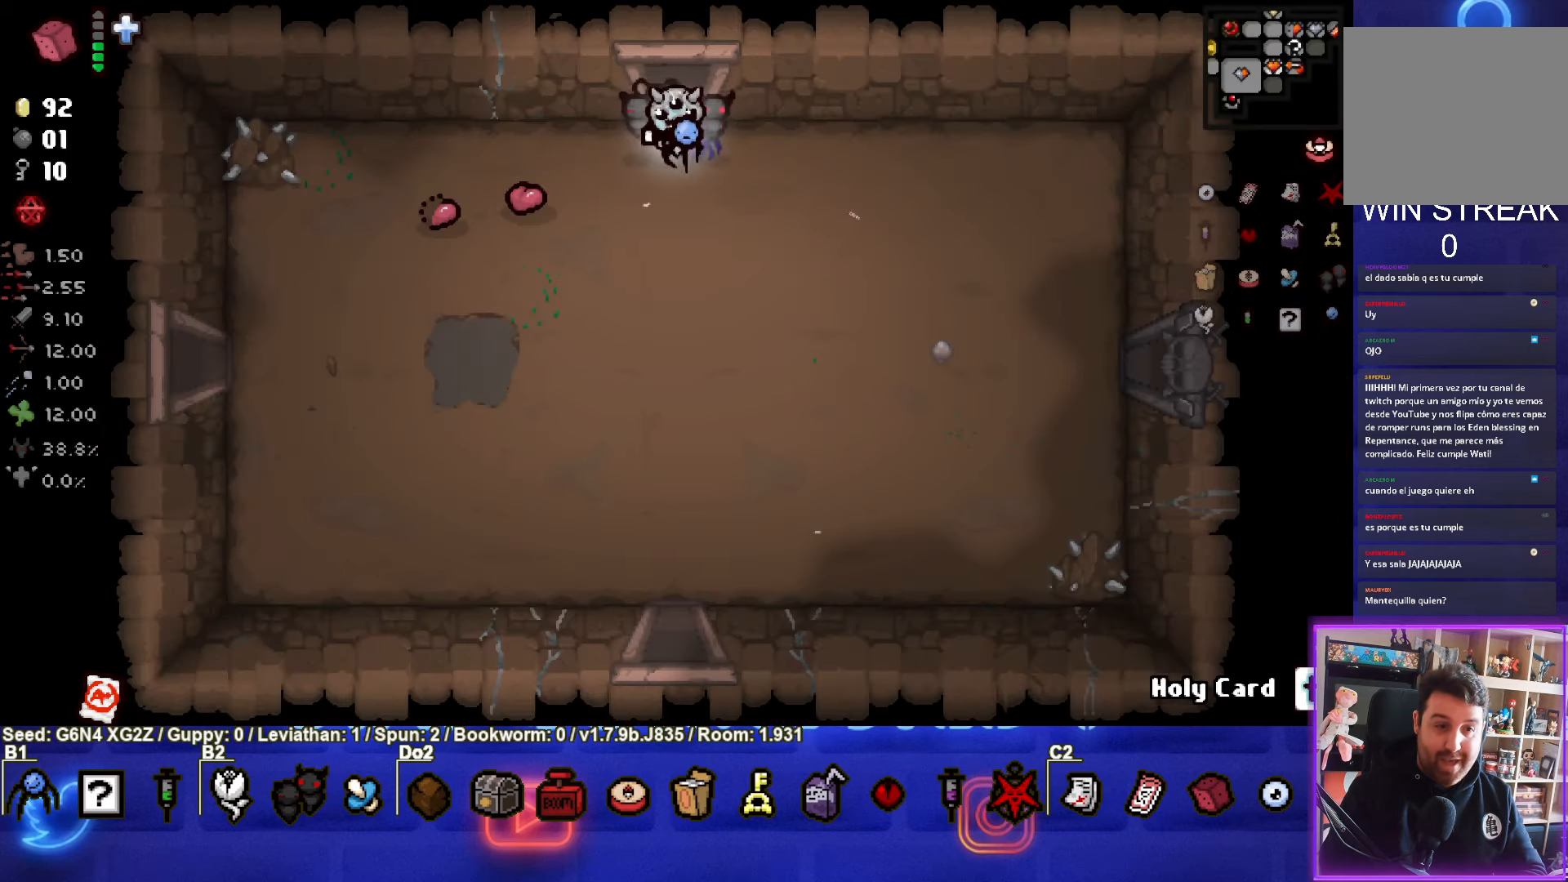
{"buttons": [], "left_stick": "down", "events": [[100, "left_stick", "down"]]}
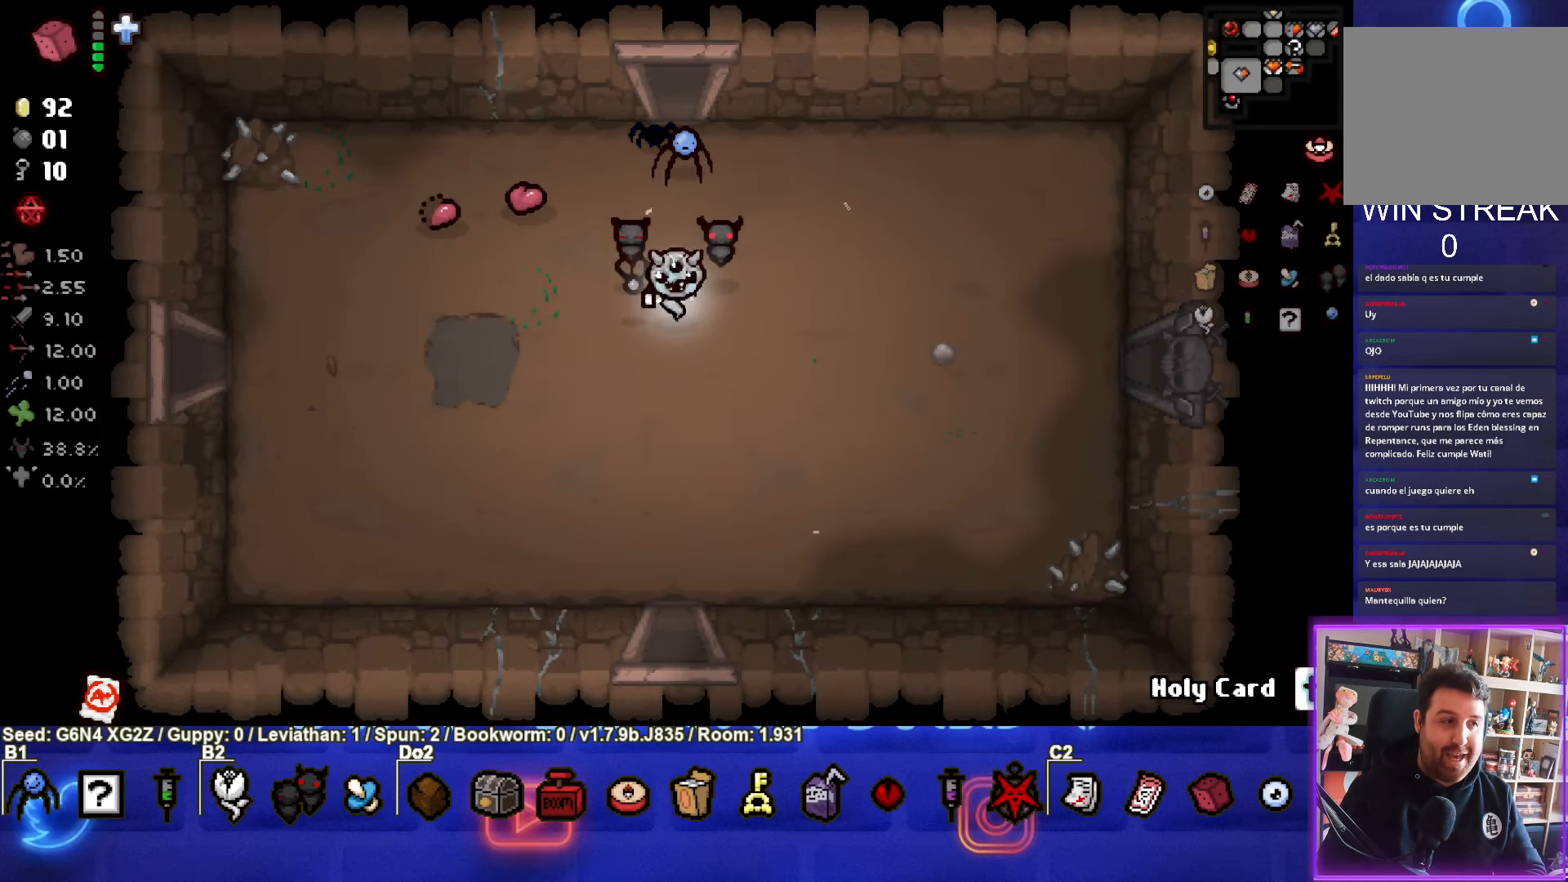
{"buttons": [], "left_stick": "down", "events": []}